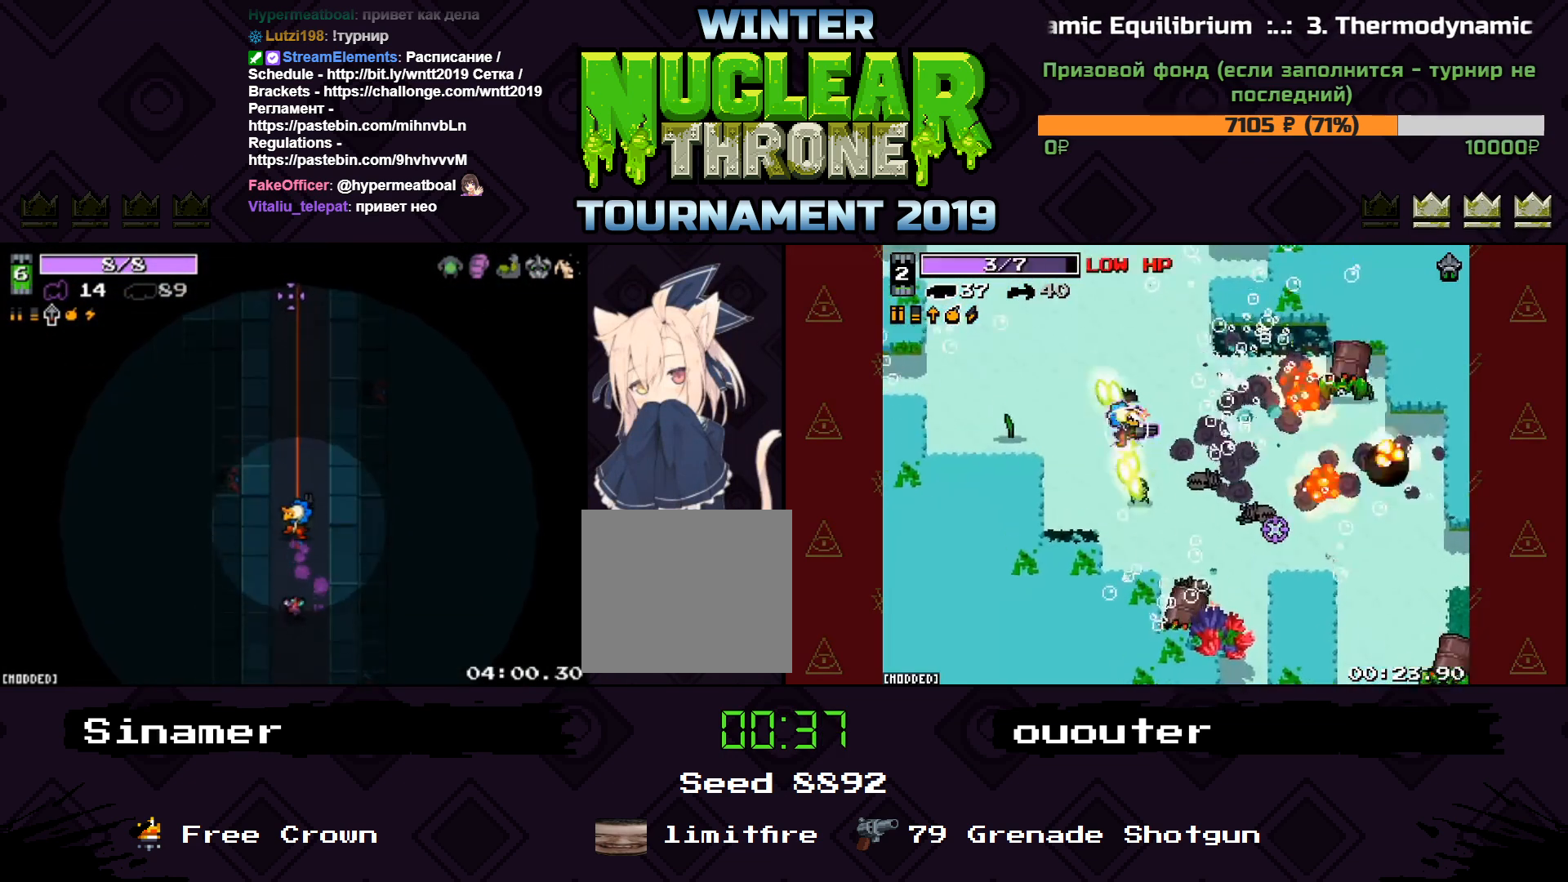
Gameplay with keyboard; each line is a JSON object with the keys held at the frame after it. "events" lists presses ("down") and releases ("up") of "1", "2", "3", "4", "5", "a", "d", "e", "f", "q", "r", "s", "space" and "w" between this image and that frame as [ms after this image, input, new state], when the widget could be followed in between. No other keys are recorded. Mouse input is not recorded.
{"keys": ["w"], "events": []}
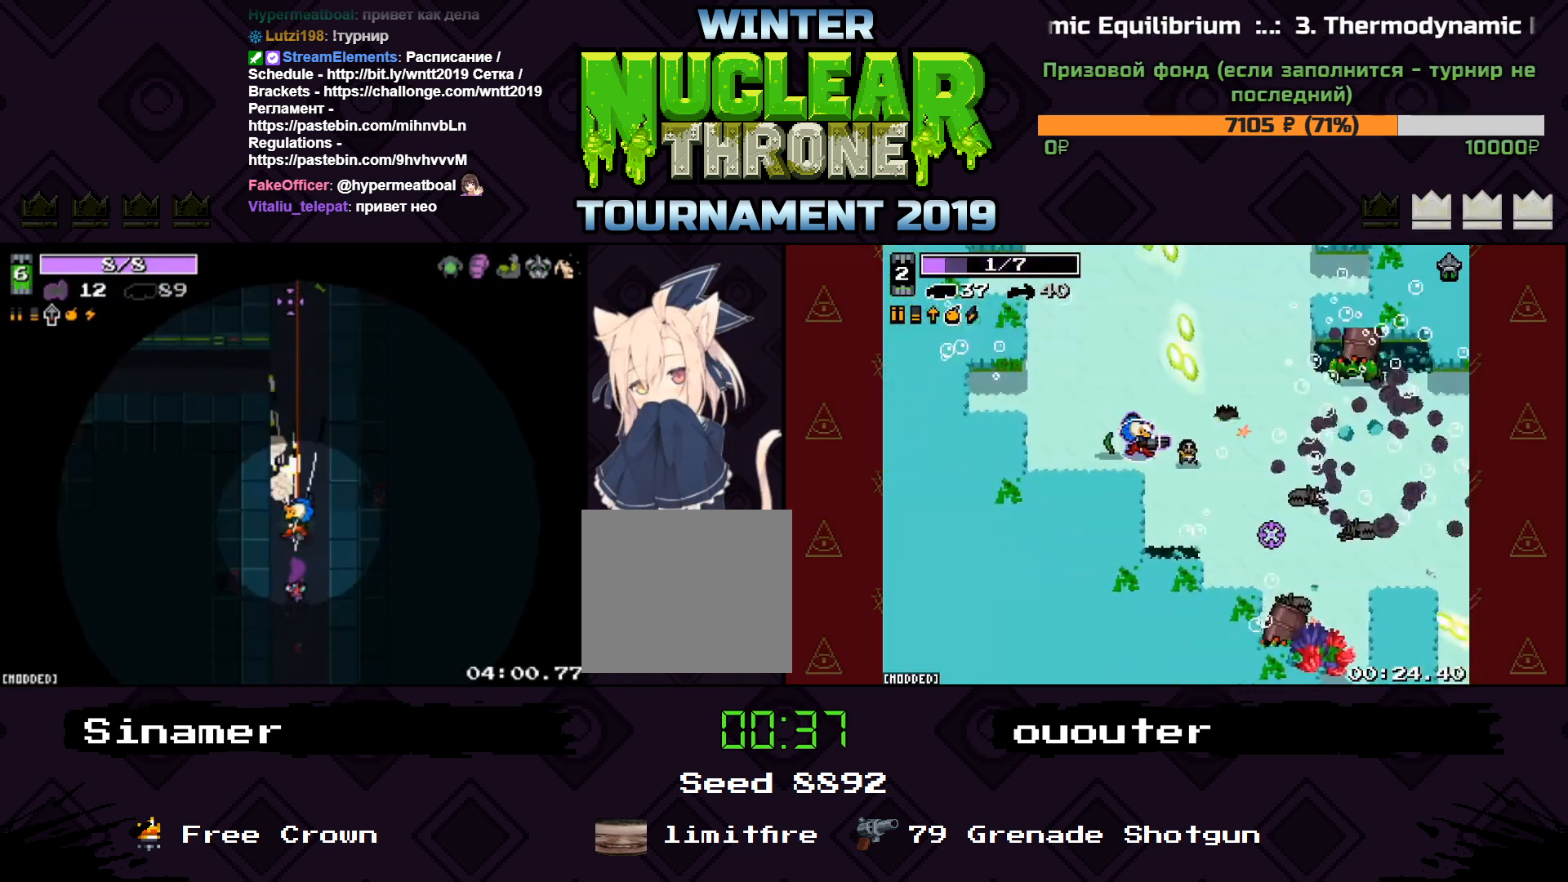
{"keys": ["w"], "events": []}
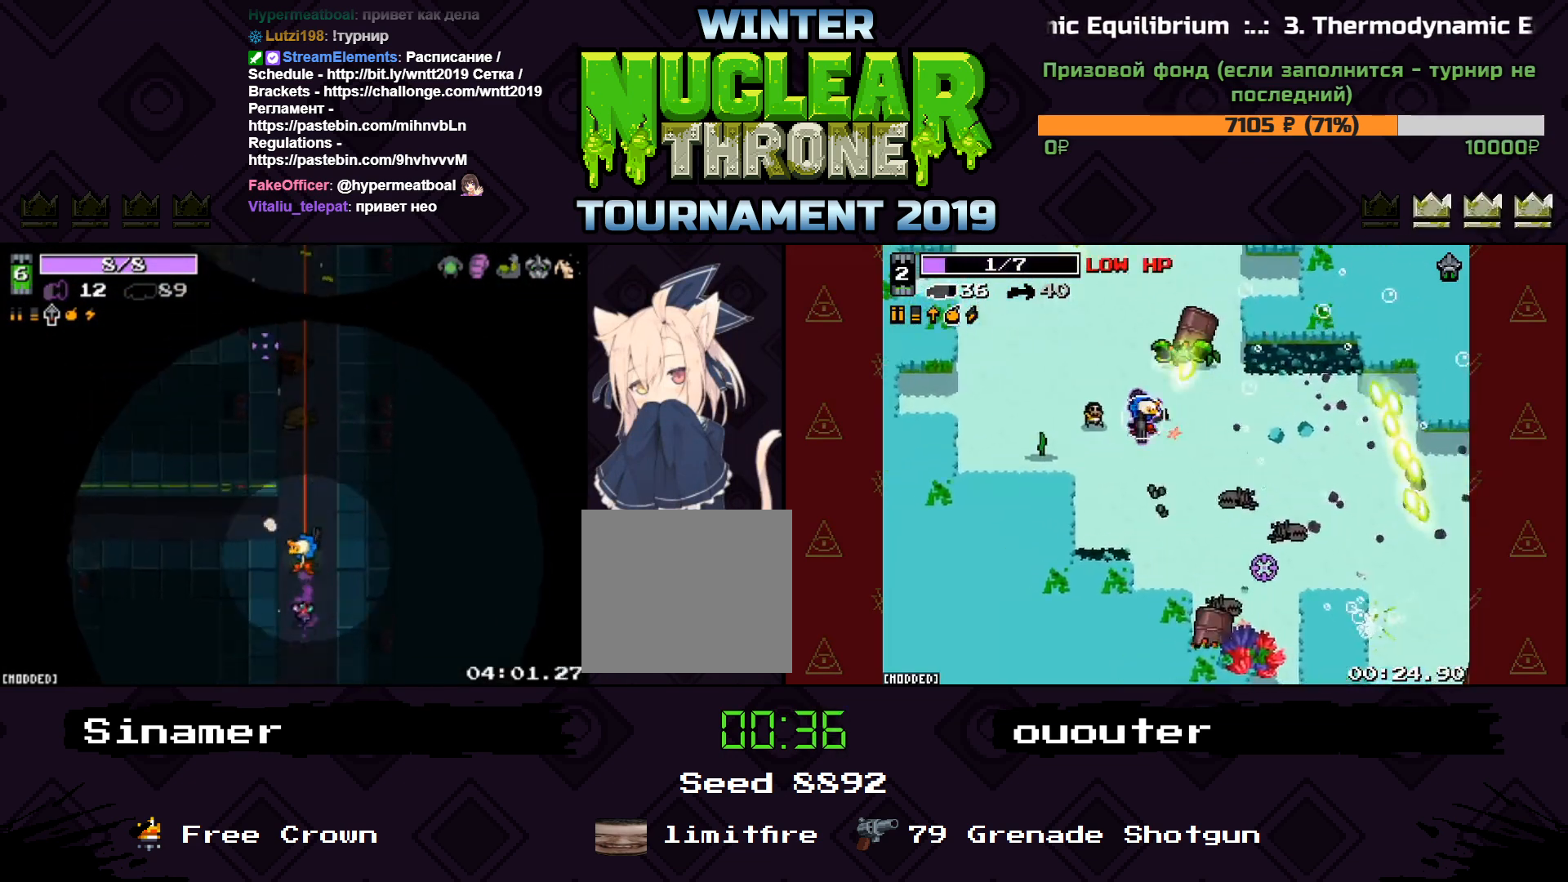
{"keys": ["d"], "events": [[33, "a", "down"], [167, "w", "up"], [467, "a", "up"], [467, "d", "down"]]}
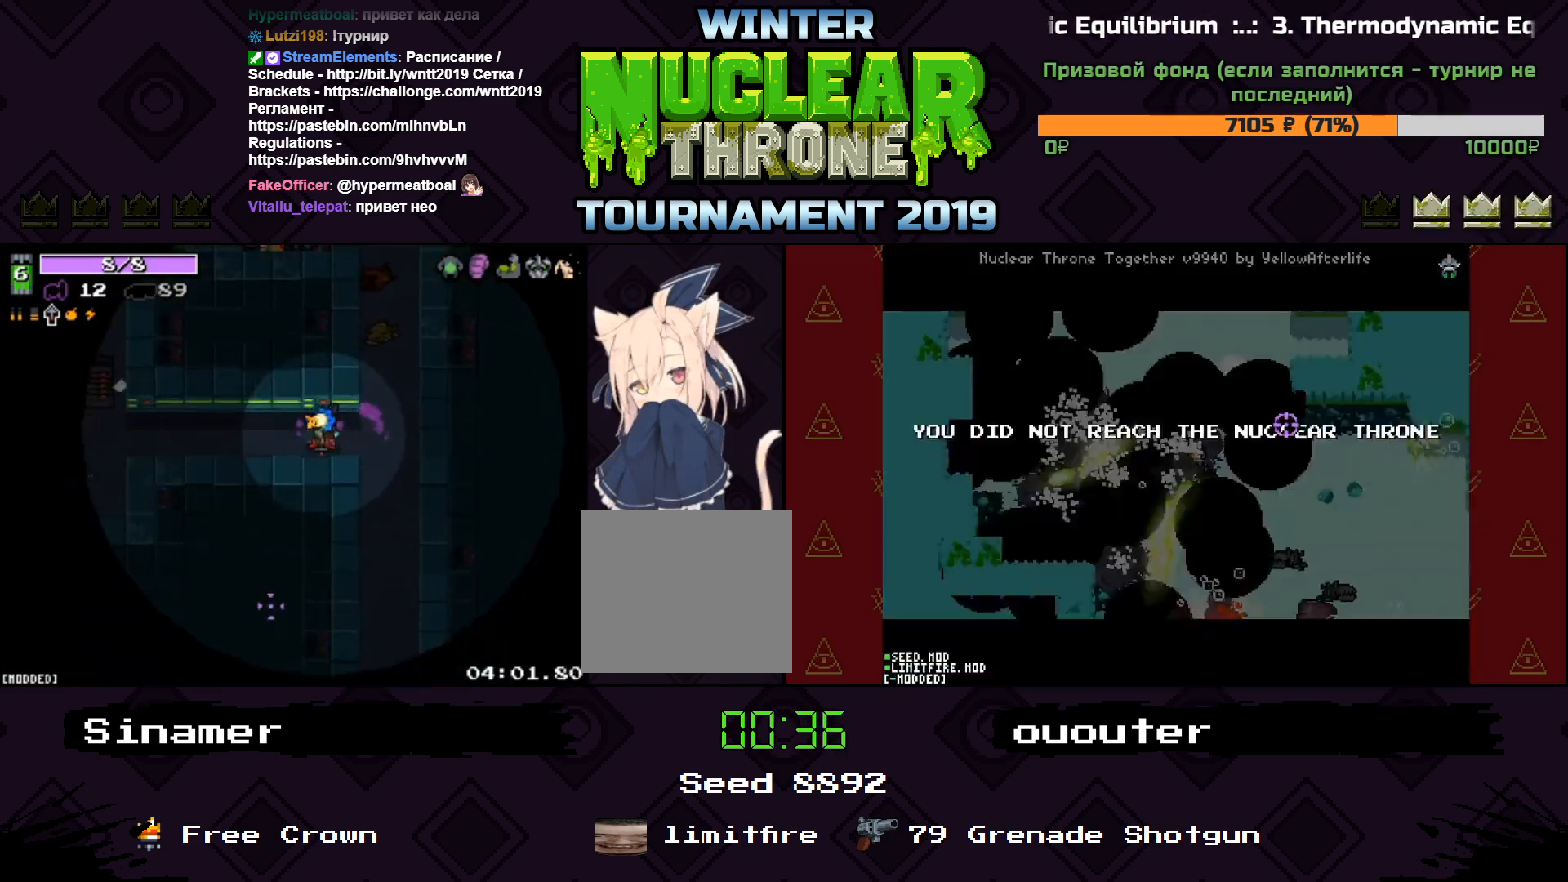
{"keys": ["s"], "events": [[200, "s", "down"], [333, "d", "up"]]}
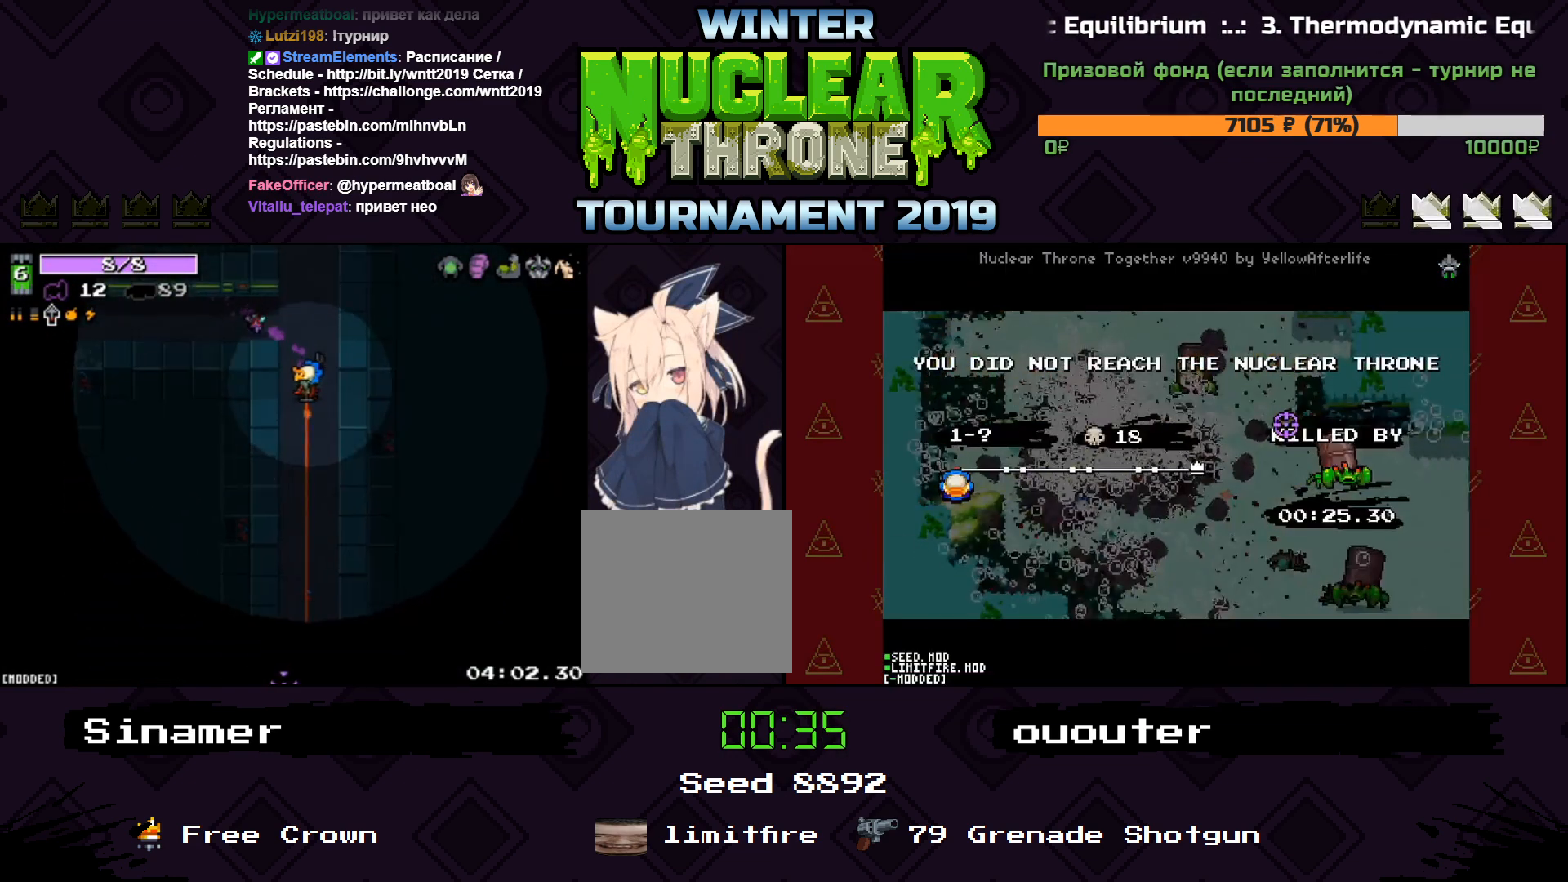
{"keys": ["s"], "events": []}
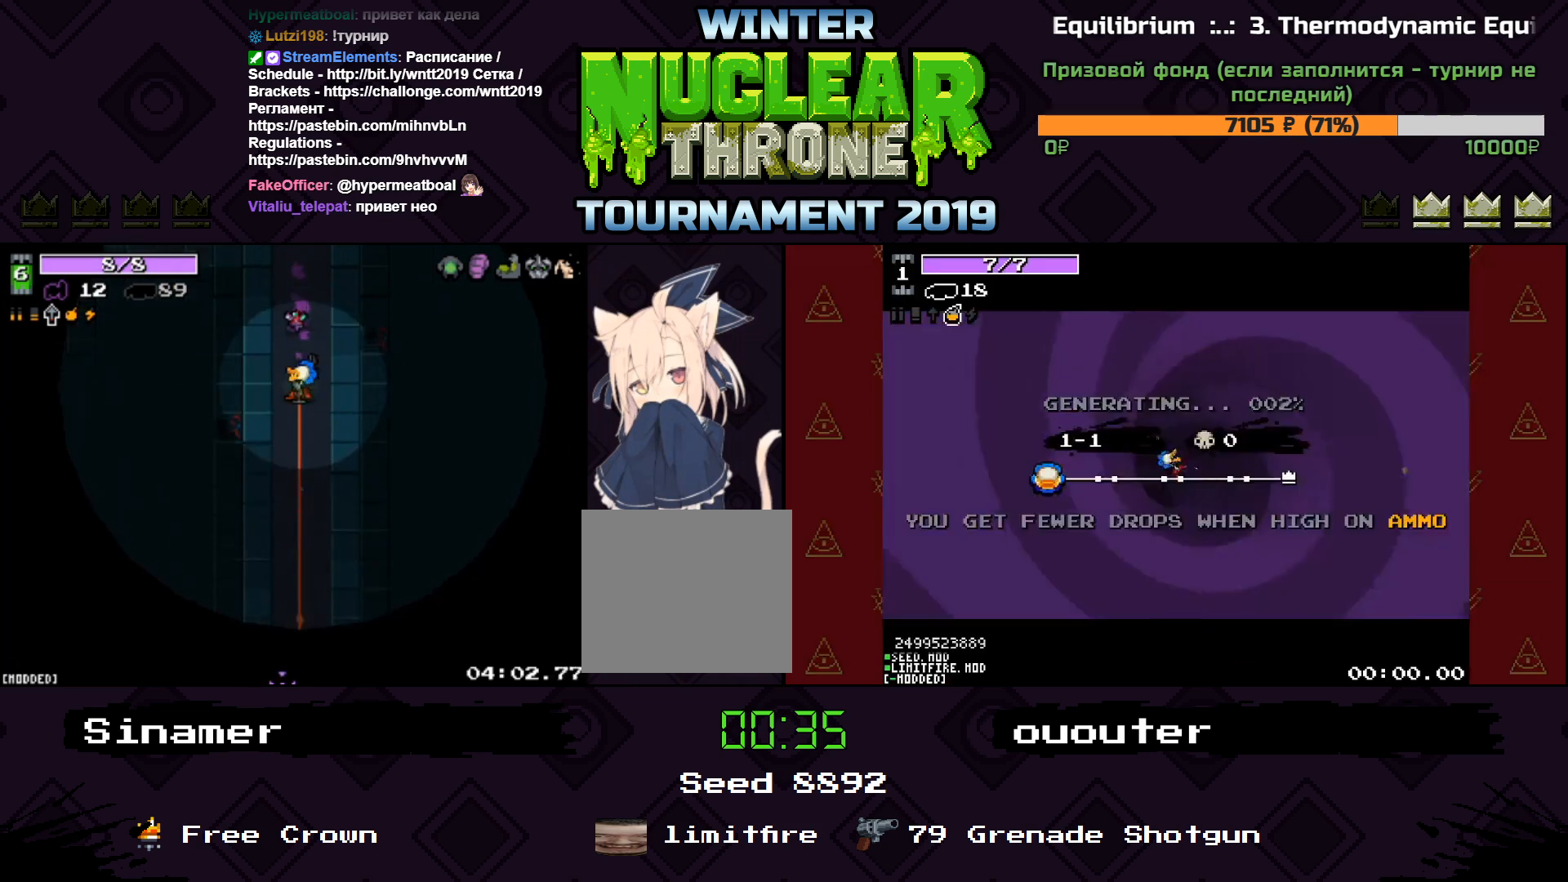
{"keys": ["s"], "events": [[133, "s", "up"], [333, "s", "down"]]}
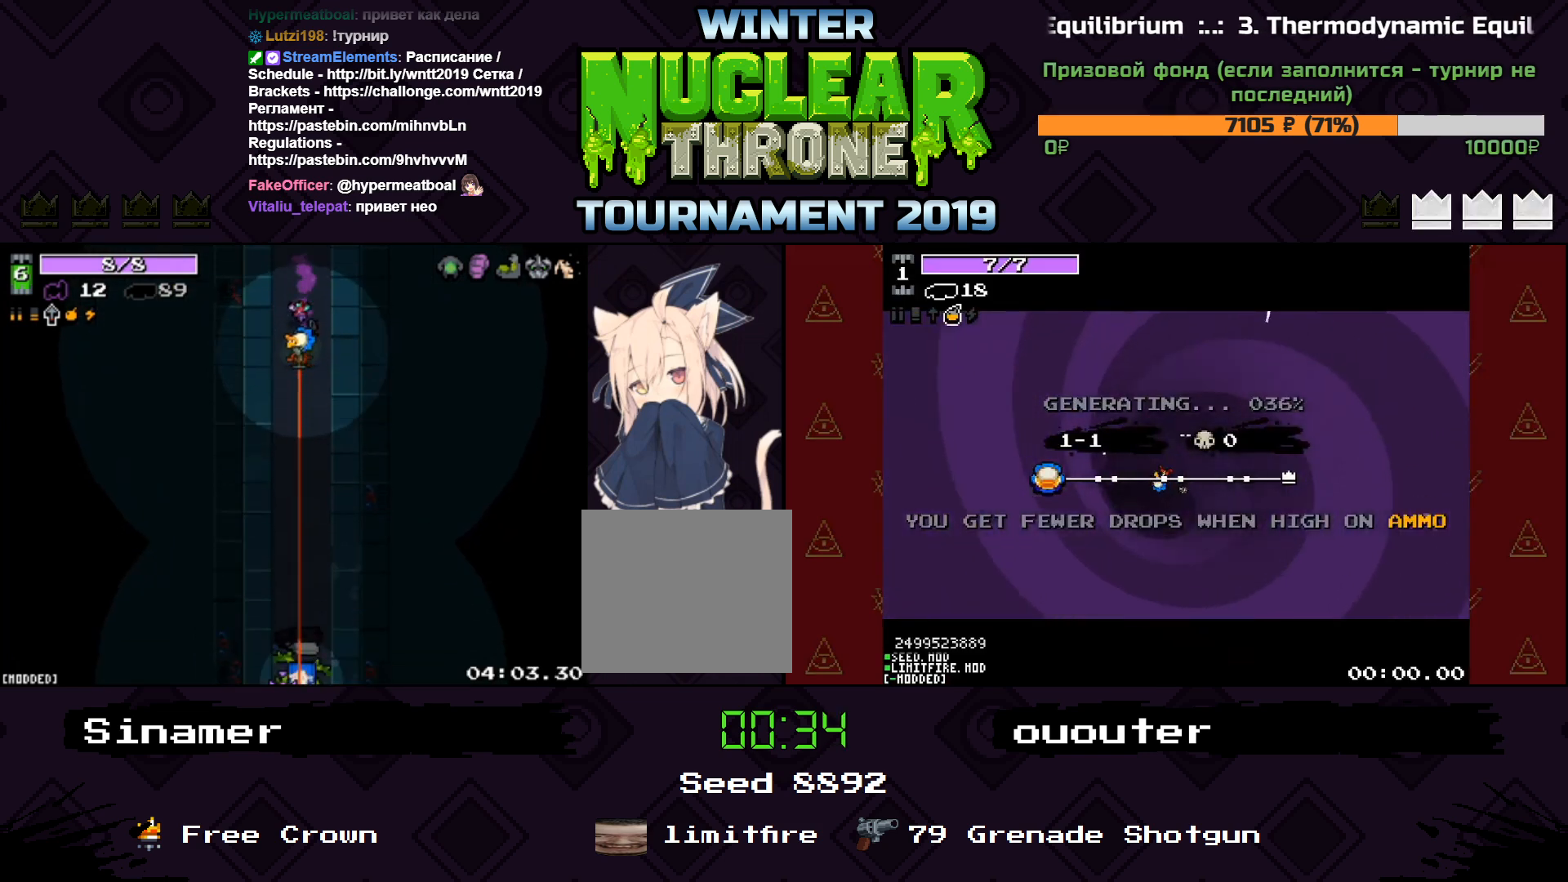
{"keys": ["w"], "events": [[33, "s", "up"], [333, "w", "down"]]}
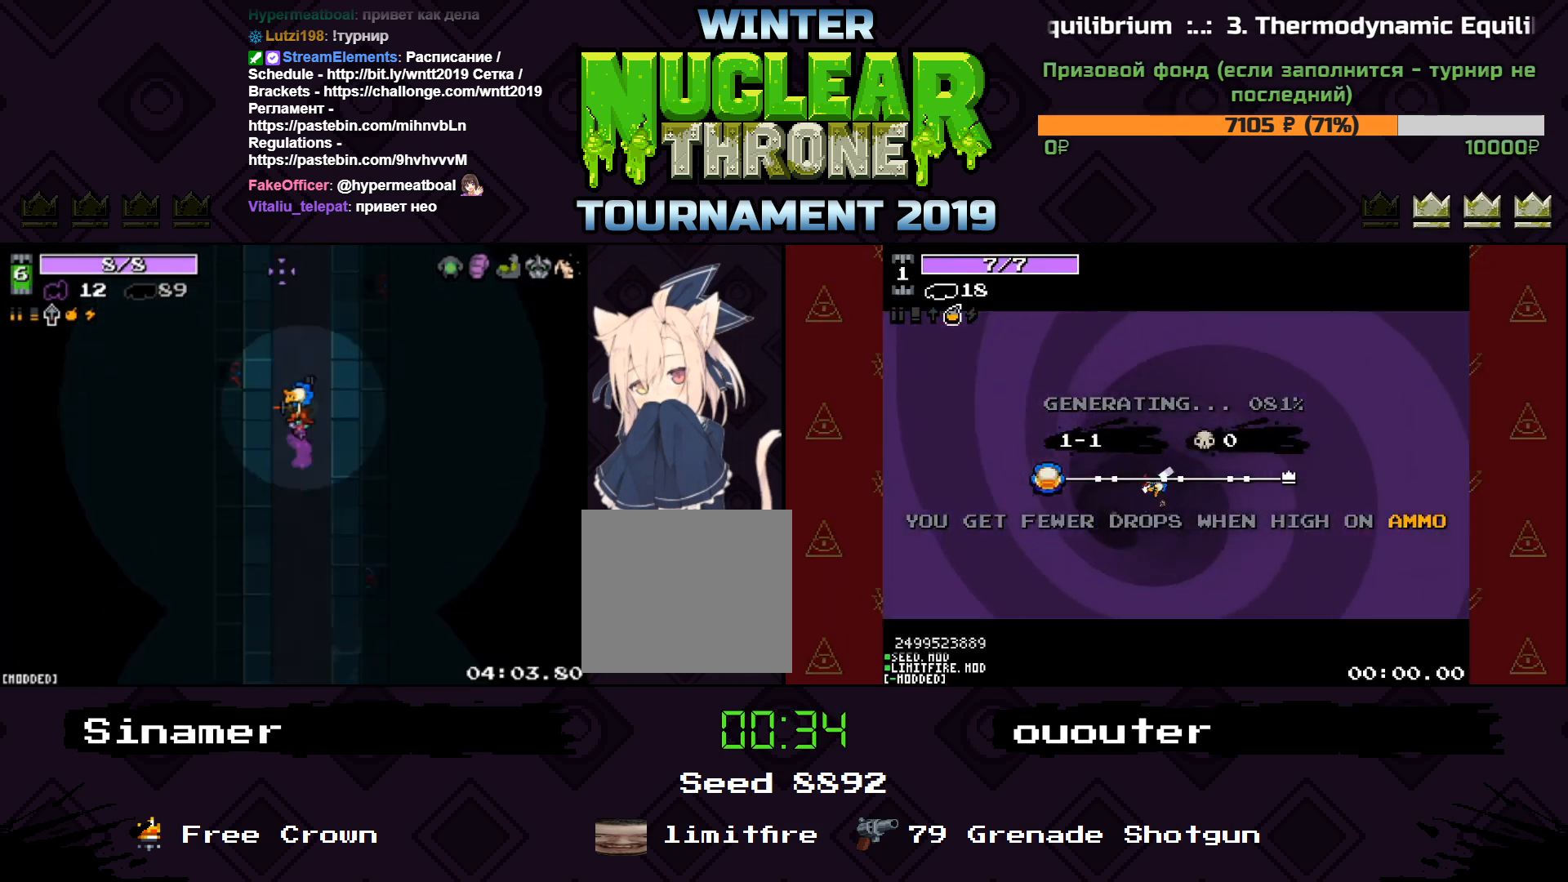
{"keys": ["w"], "events": []}
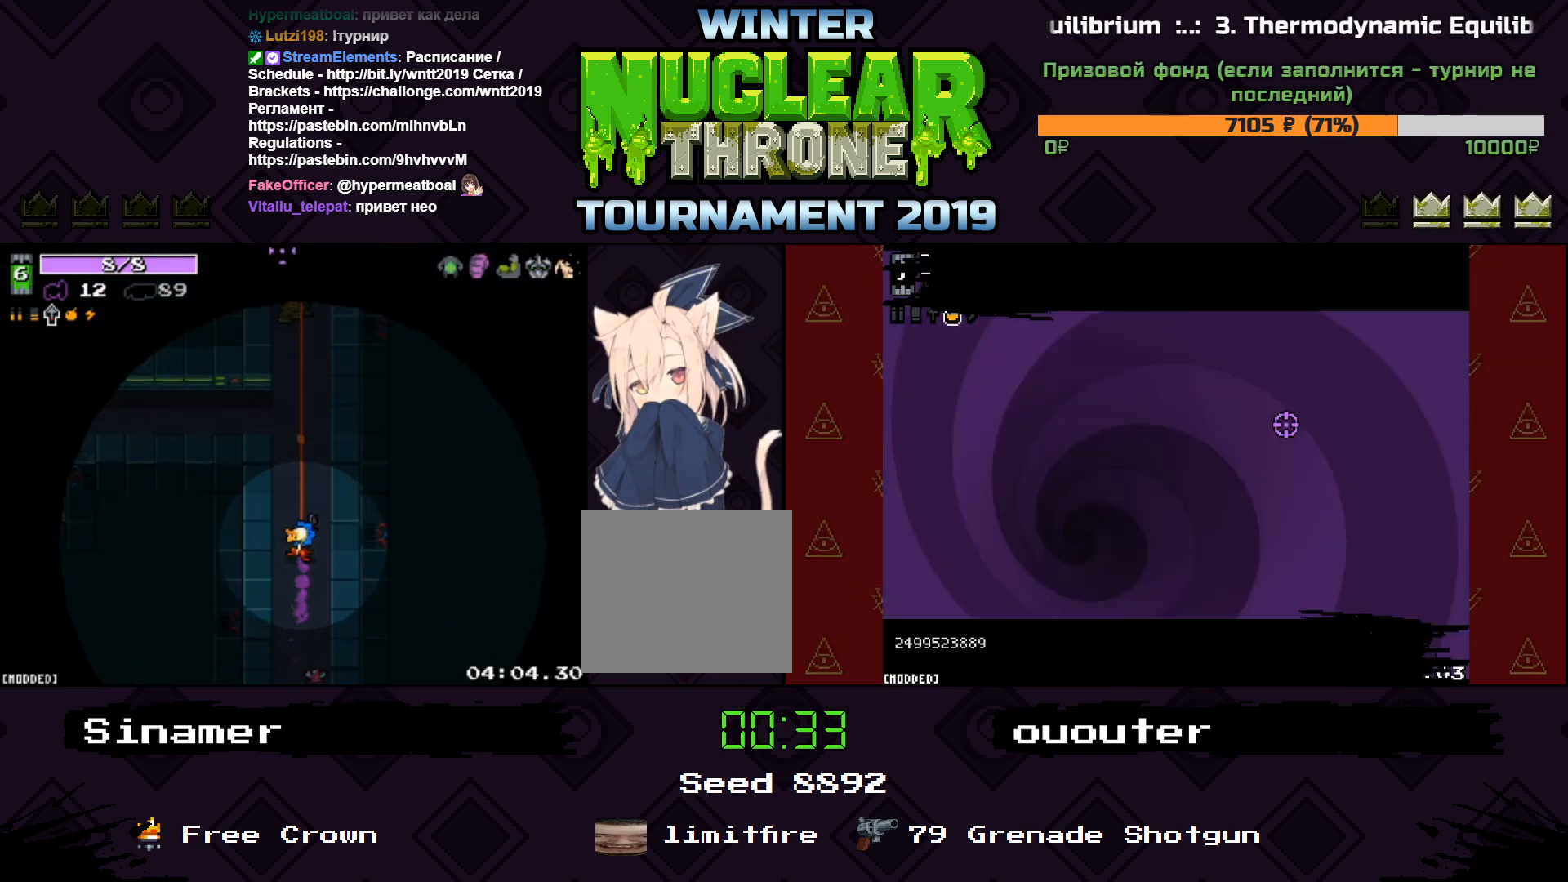
{"keys": ["w"], "events": []}
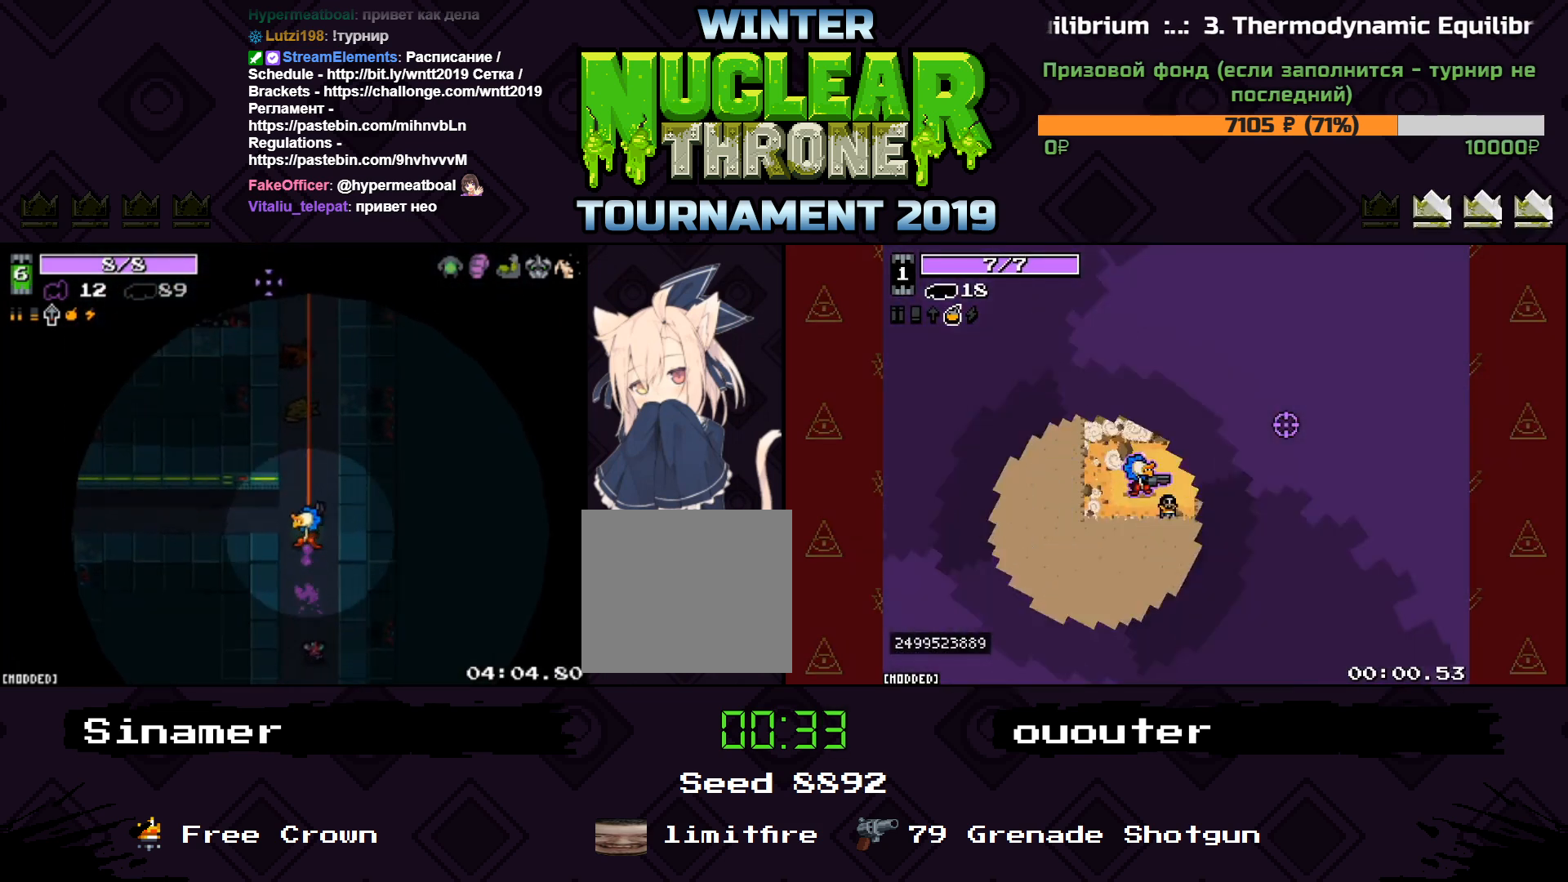
{"keys": ["a"], "events": [[133, "w", "up"], [167, "a", "down"], [300, "s", "down"], [433, "s", "up"]]}
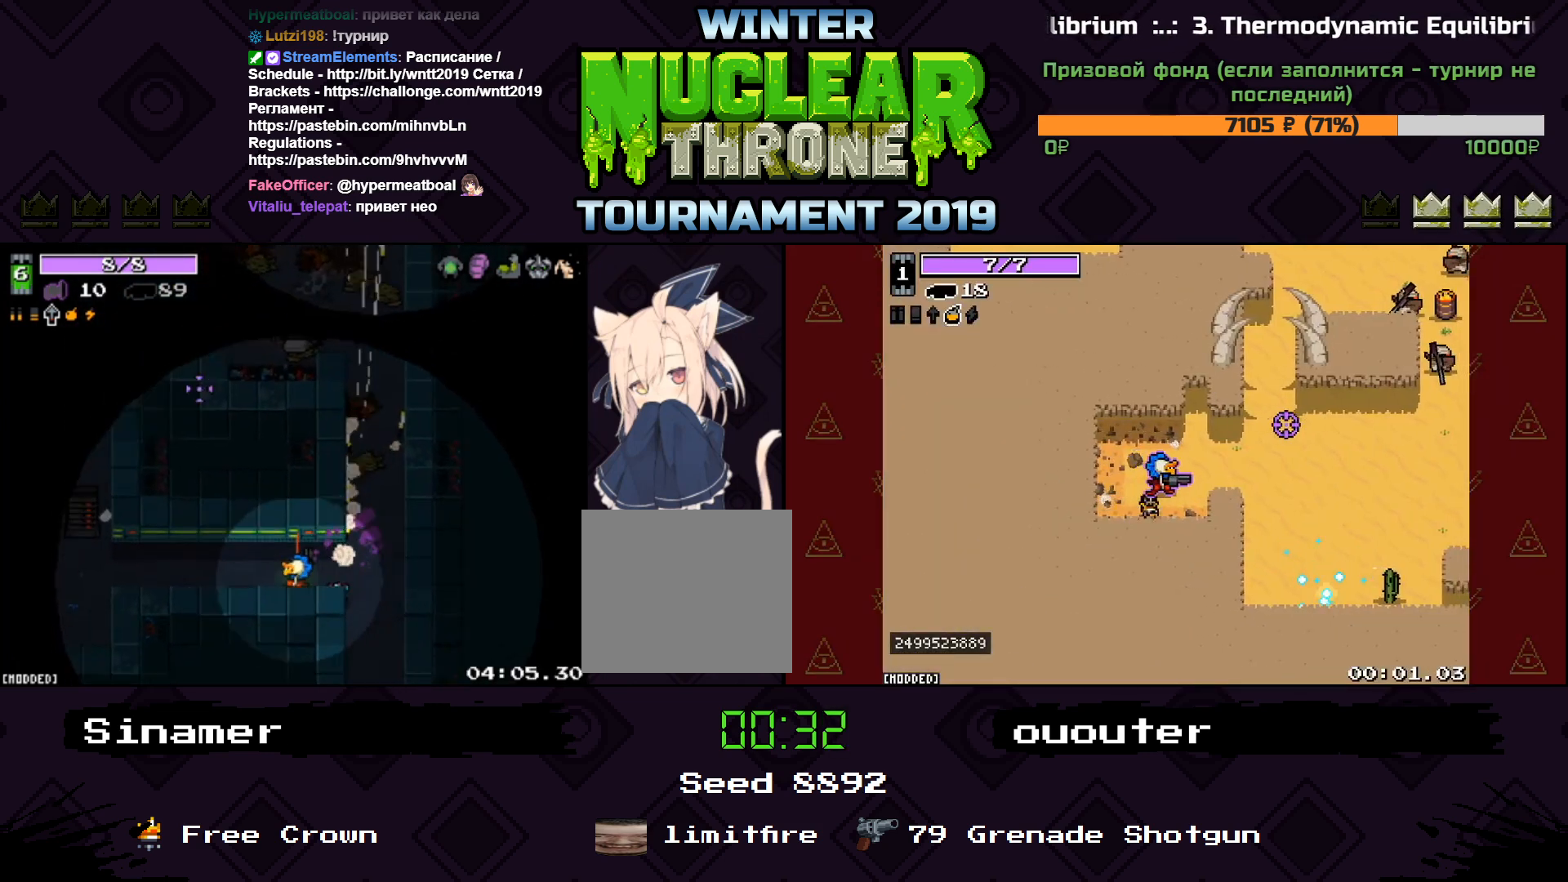
{"keys": ["a"], "events": []}
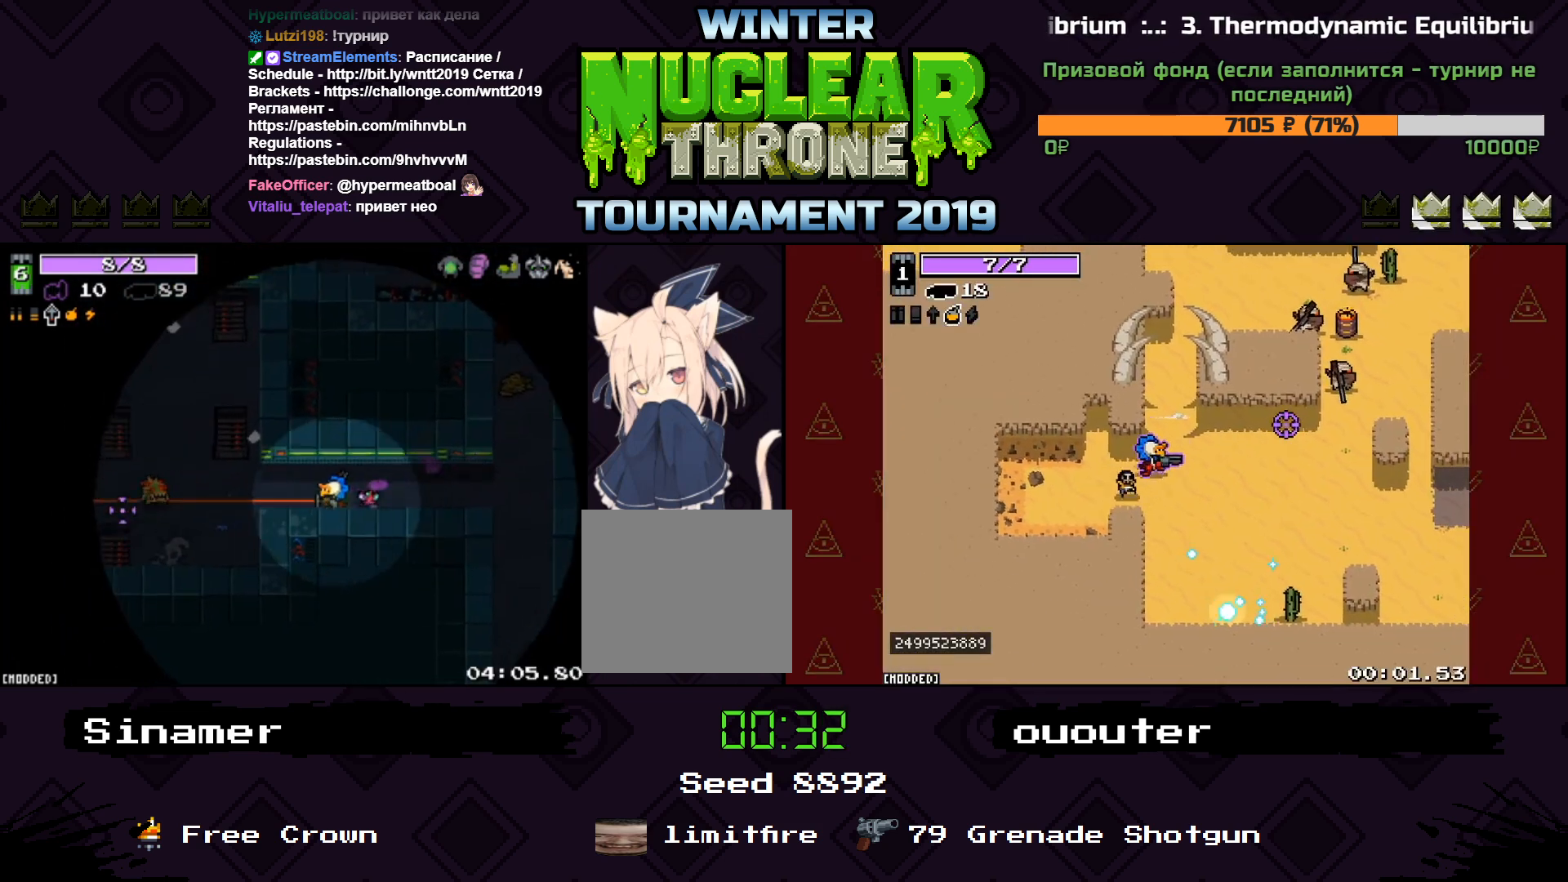
{"keys": ["a"], "events": [[300, "a", "up"], [333, "a", "down"]]}
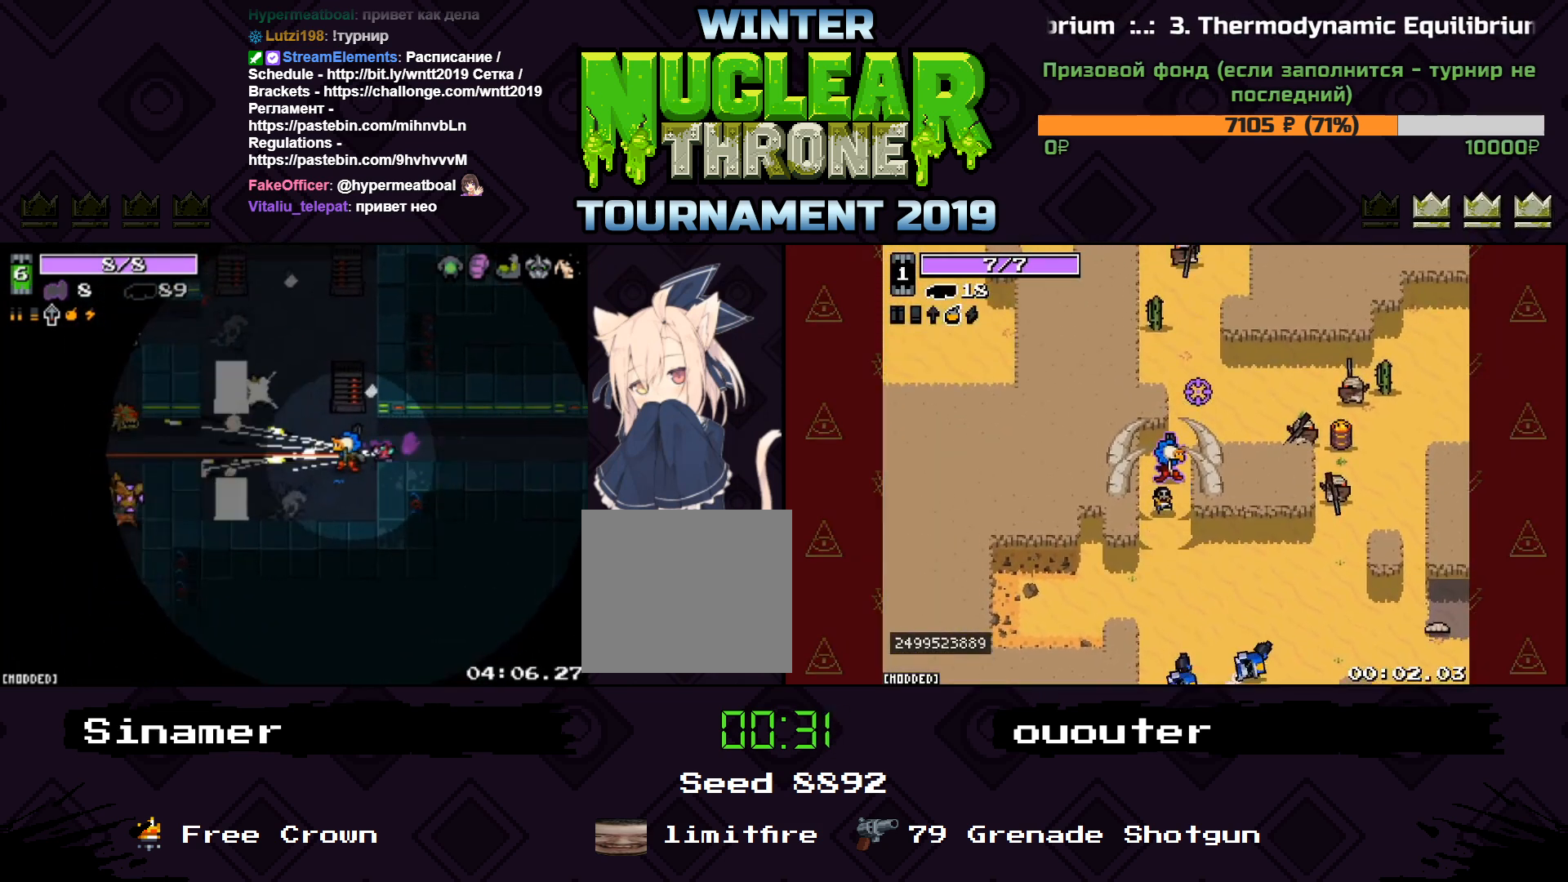
{"keys": [], "events": [[100, "w", "down"], [200, "w", "up"], [500, "a", "up"]]}
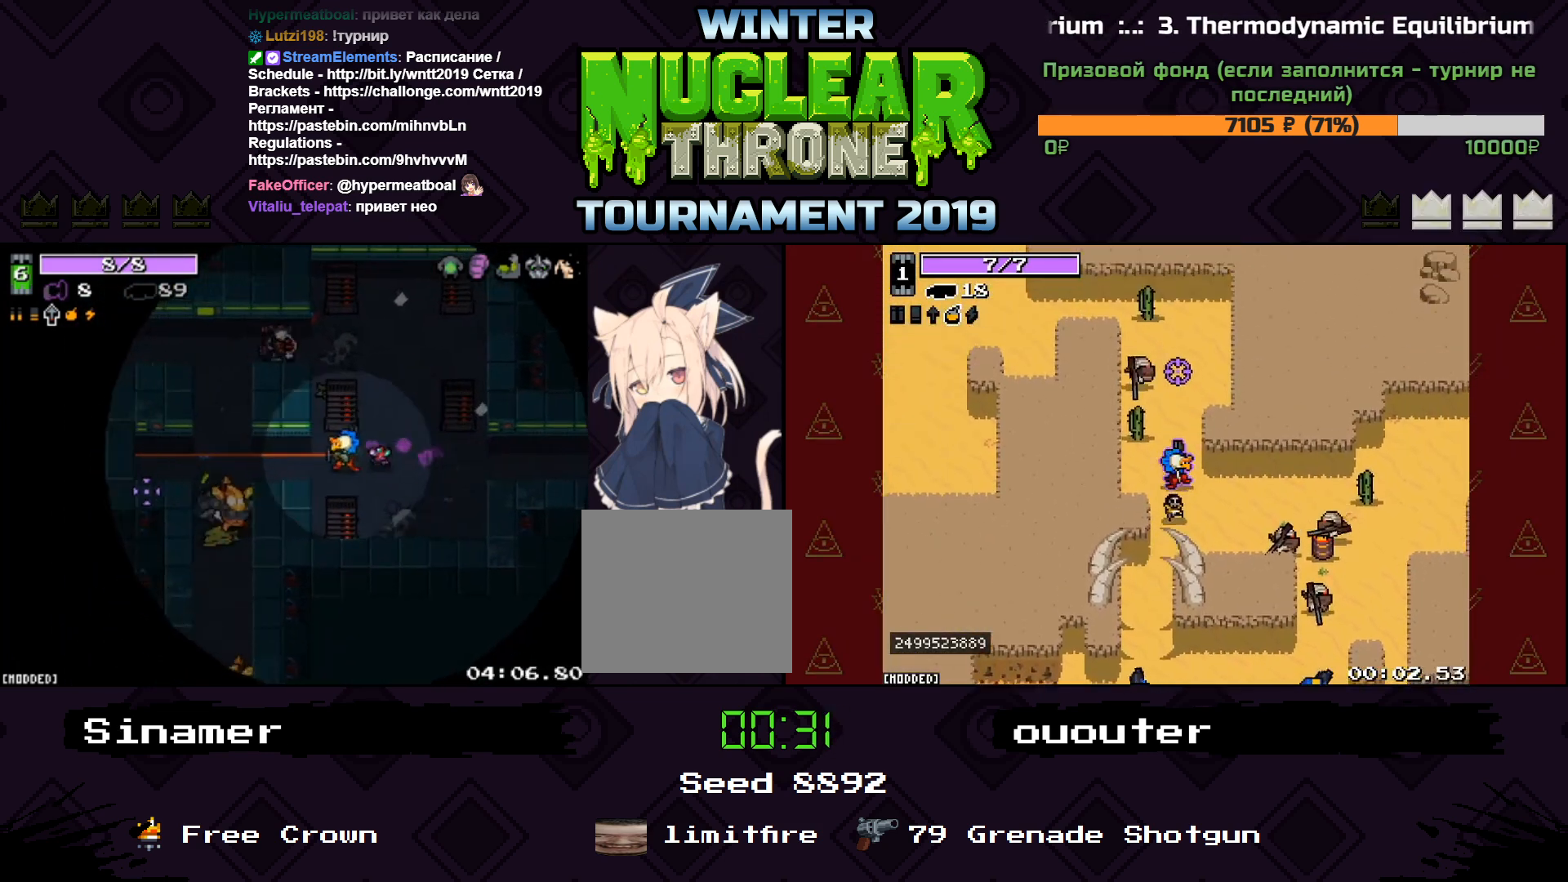
{"keys": ["w"], "events": [[33, "d", "down"], [300, "w", "down"], [333, "d", "up"]]}
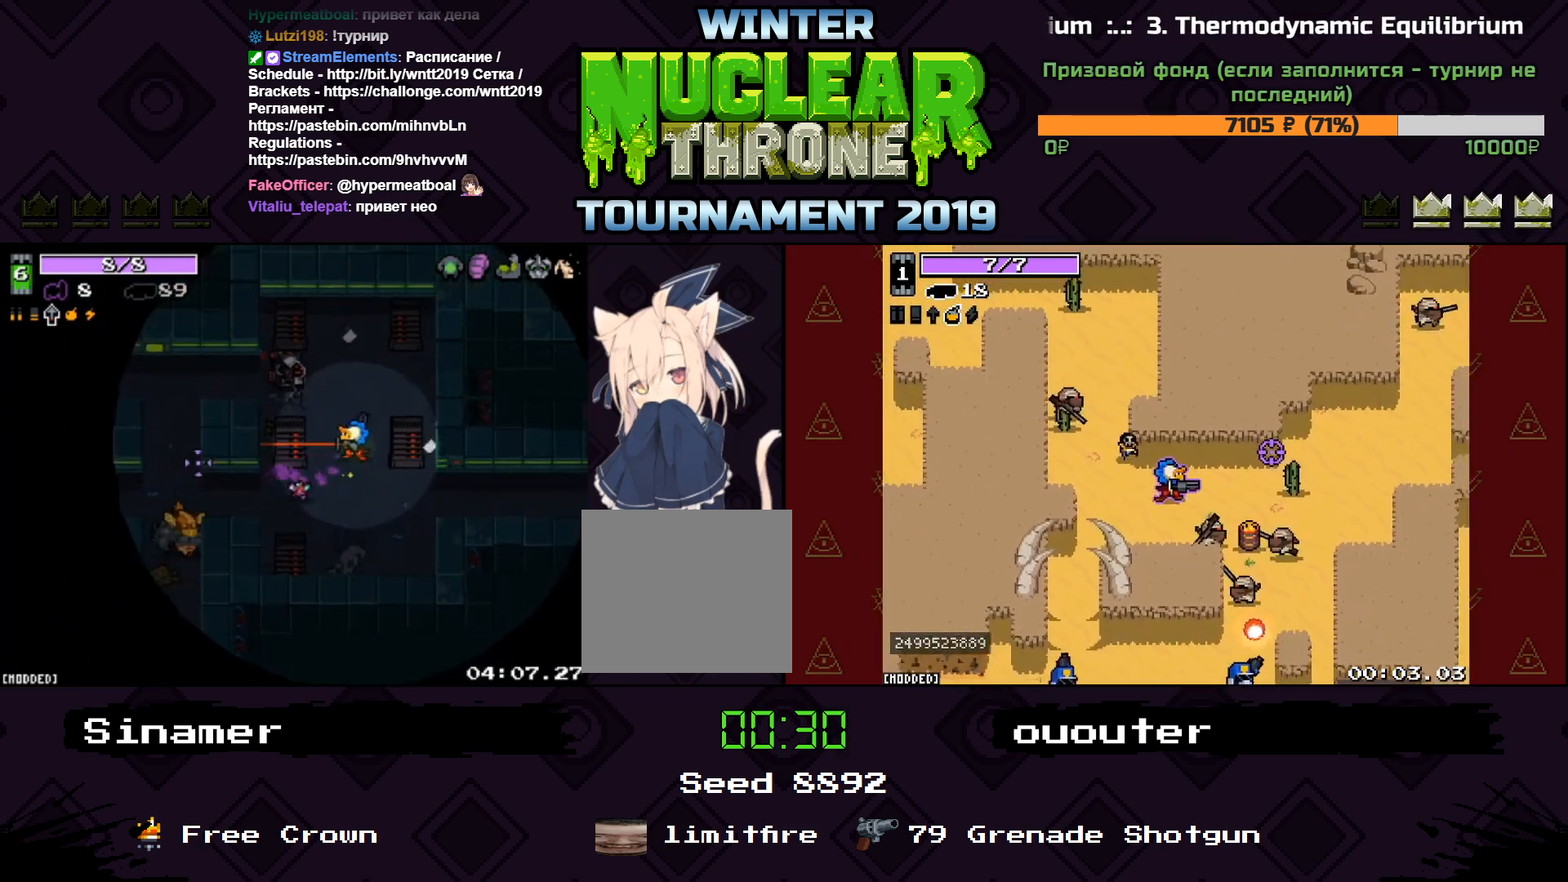
{"keys": ["a"], "events": [[33, "a", "down"], [133, "a", "up"], [200, "a", "down"], [300, "w", "up"]]}
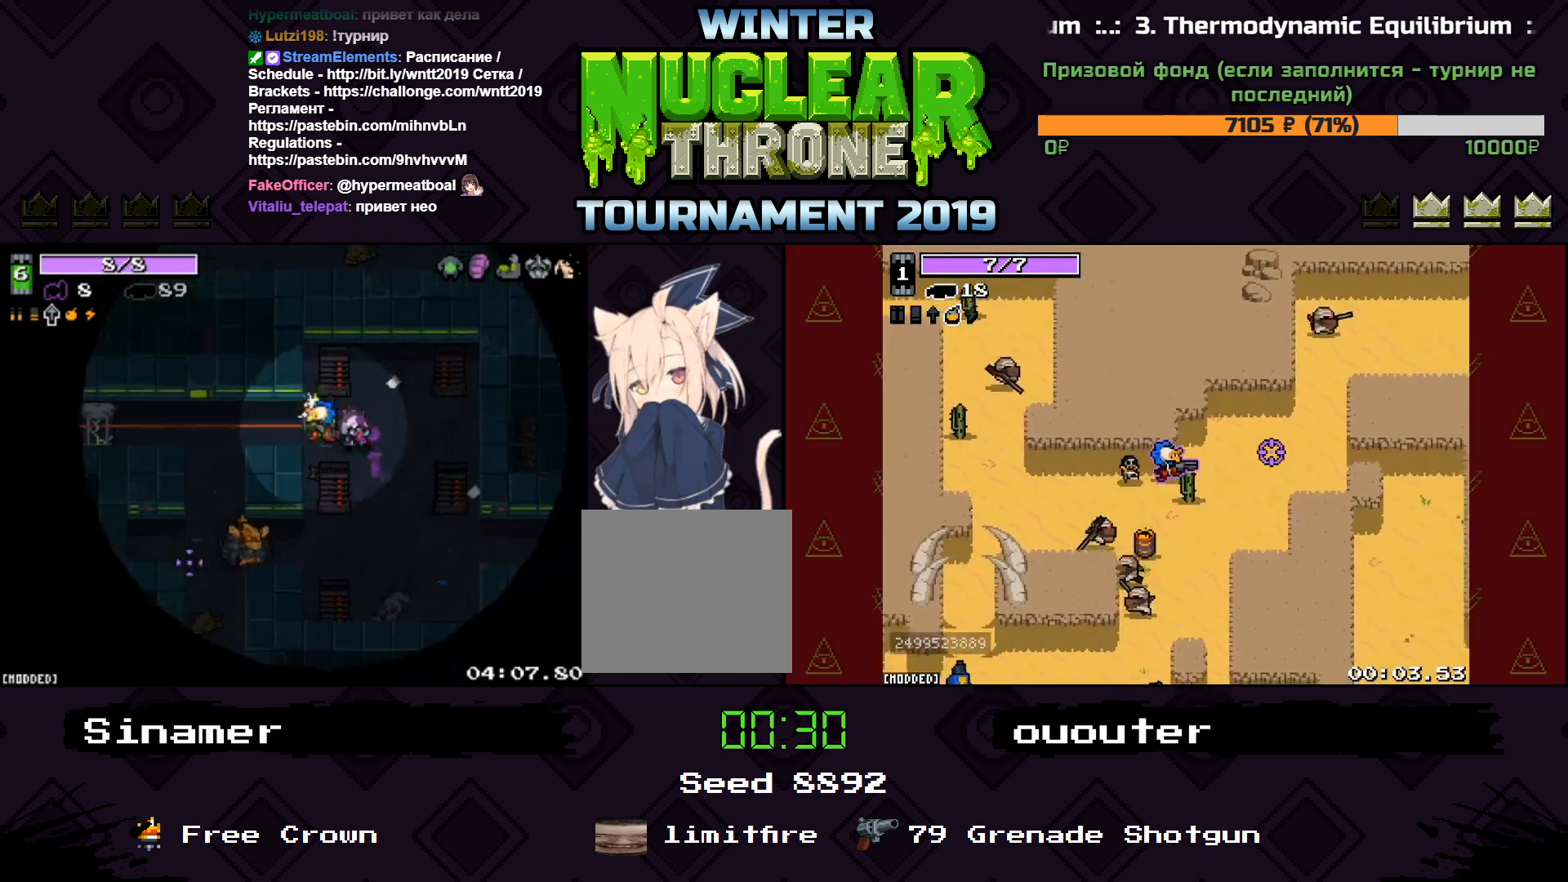
{"keys": ["a", "s"], "events": [[467, "s", "down"]]}
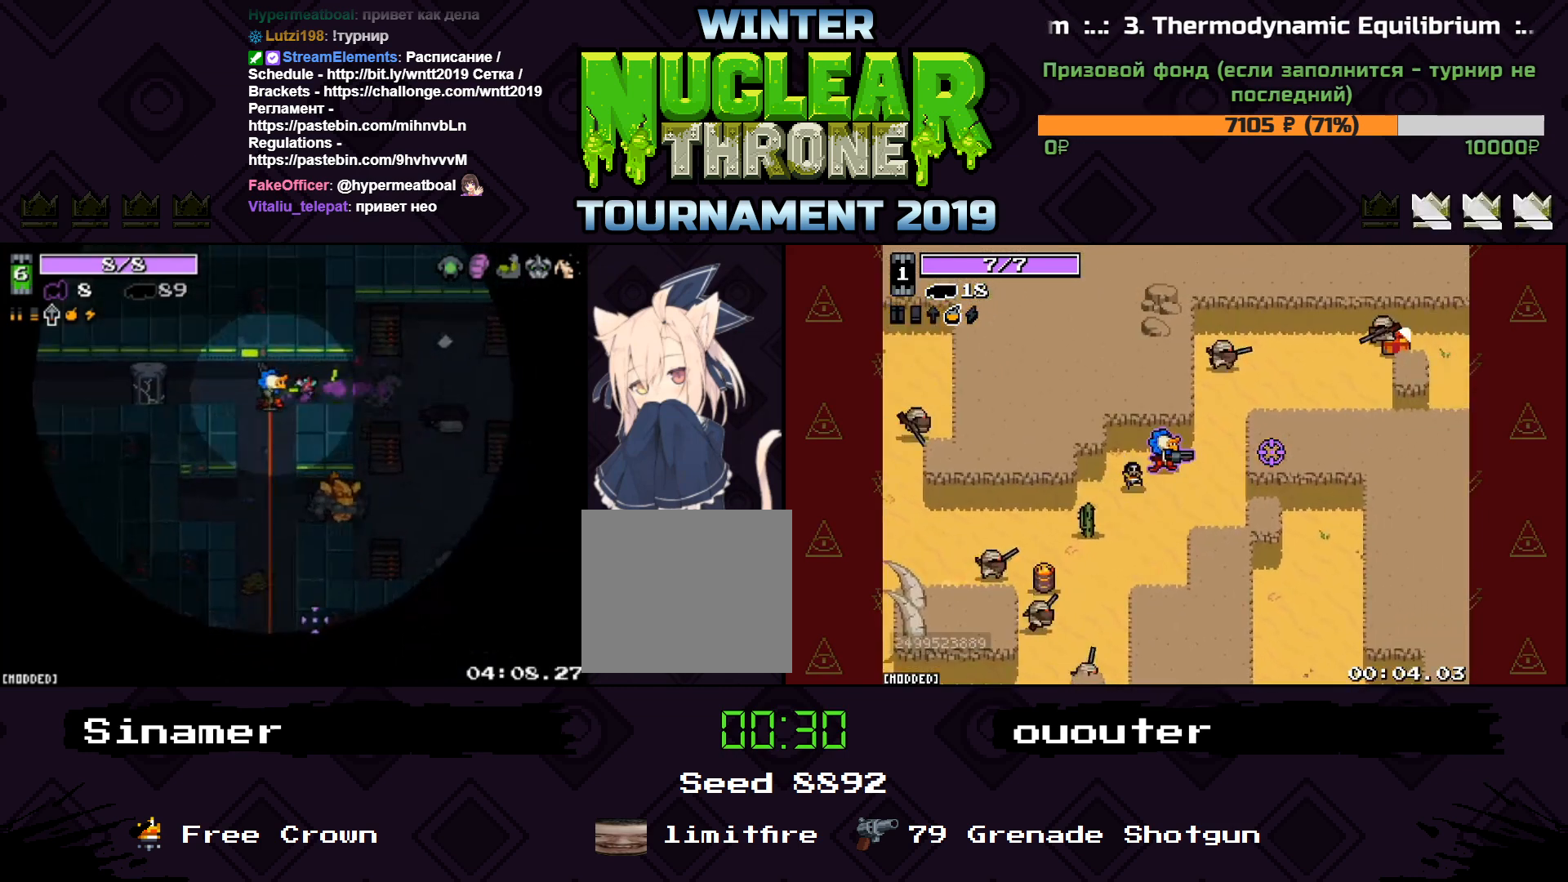
{"keys": ["s"], "events": [[33, "a", "up"]]}
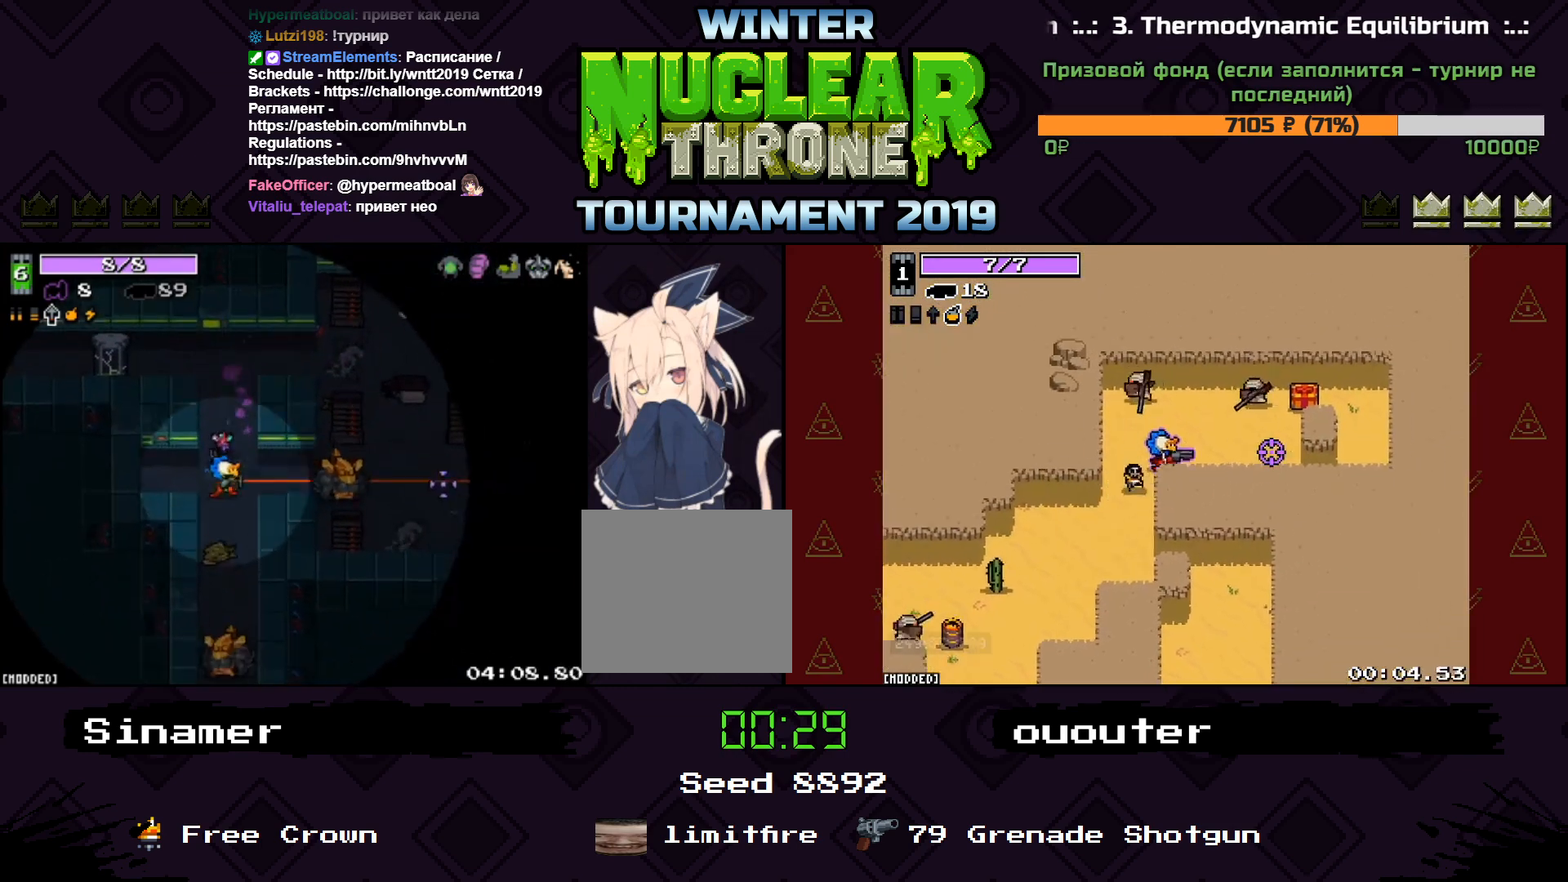
{"keys": [], "events": [[33, "s", "up"], [200, "w", "down"], [300, "w", "up"]]}
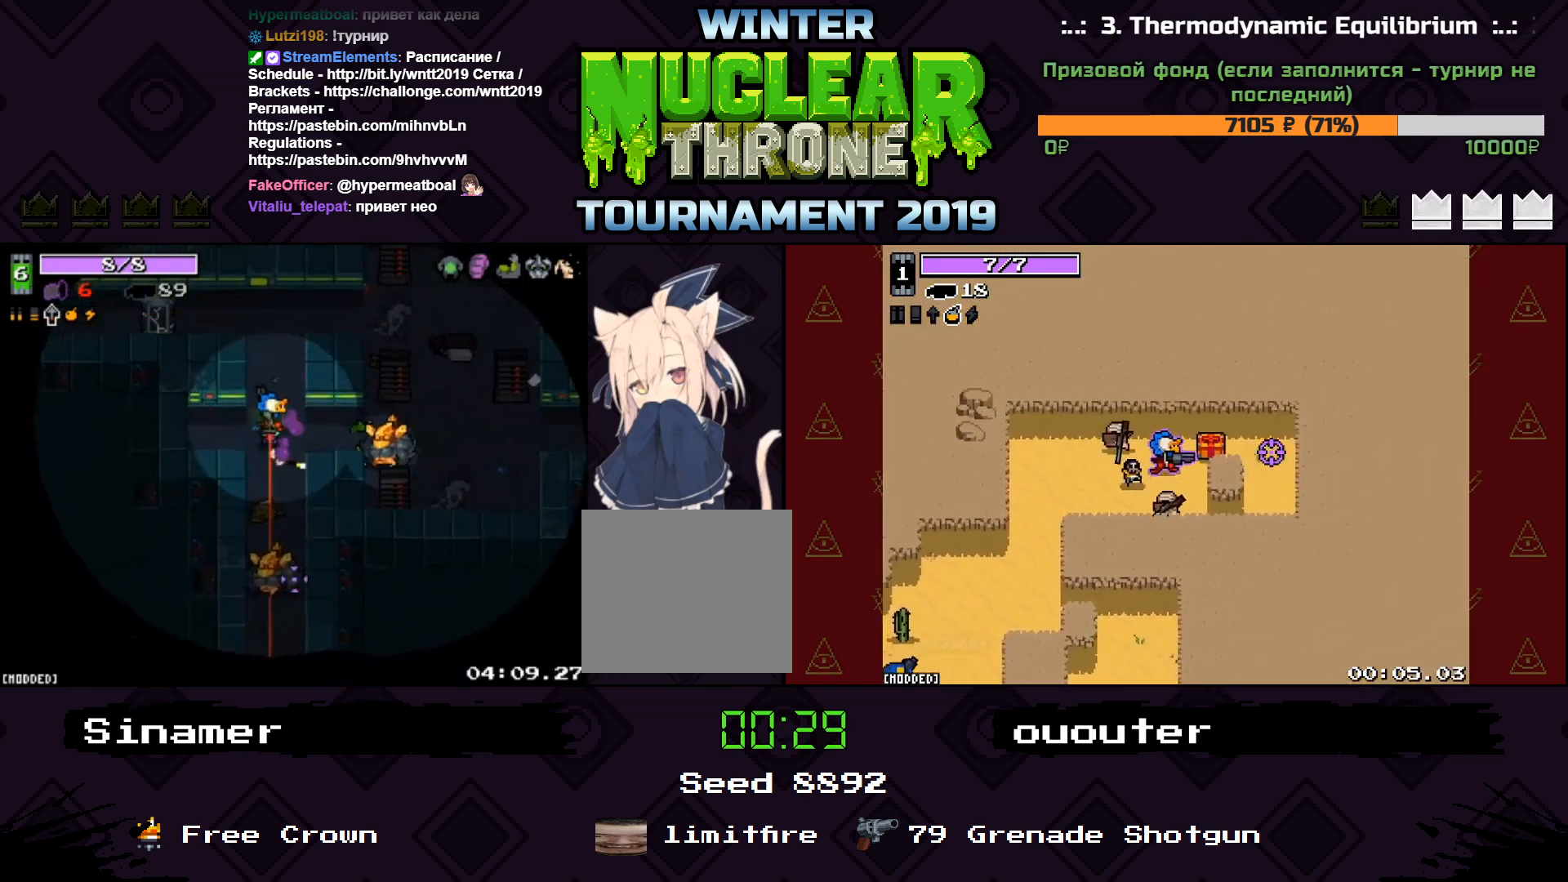
{"keys": [], "events": []}
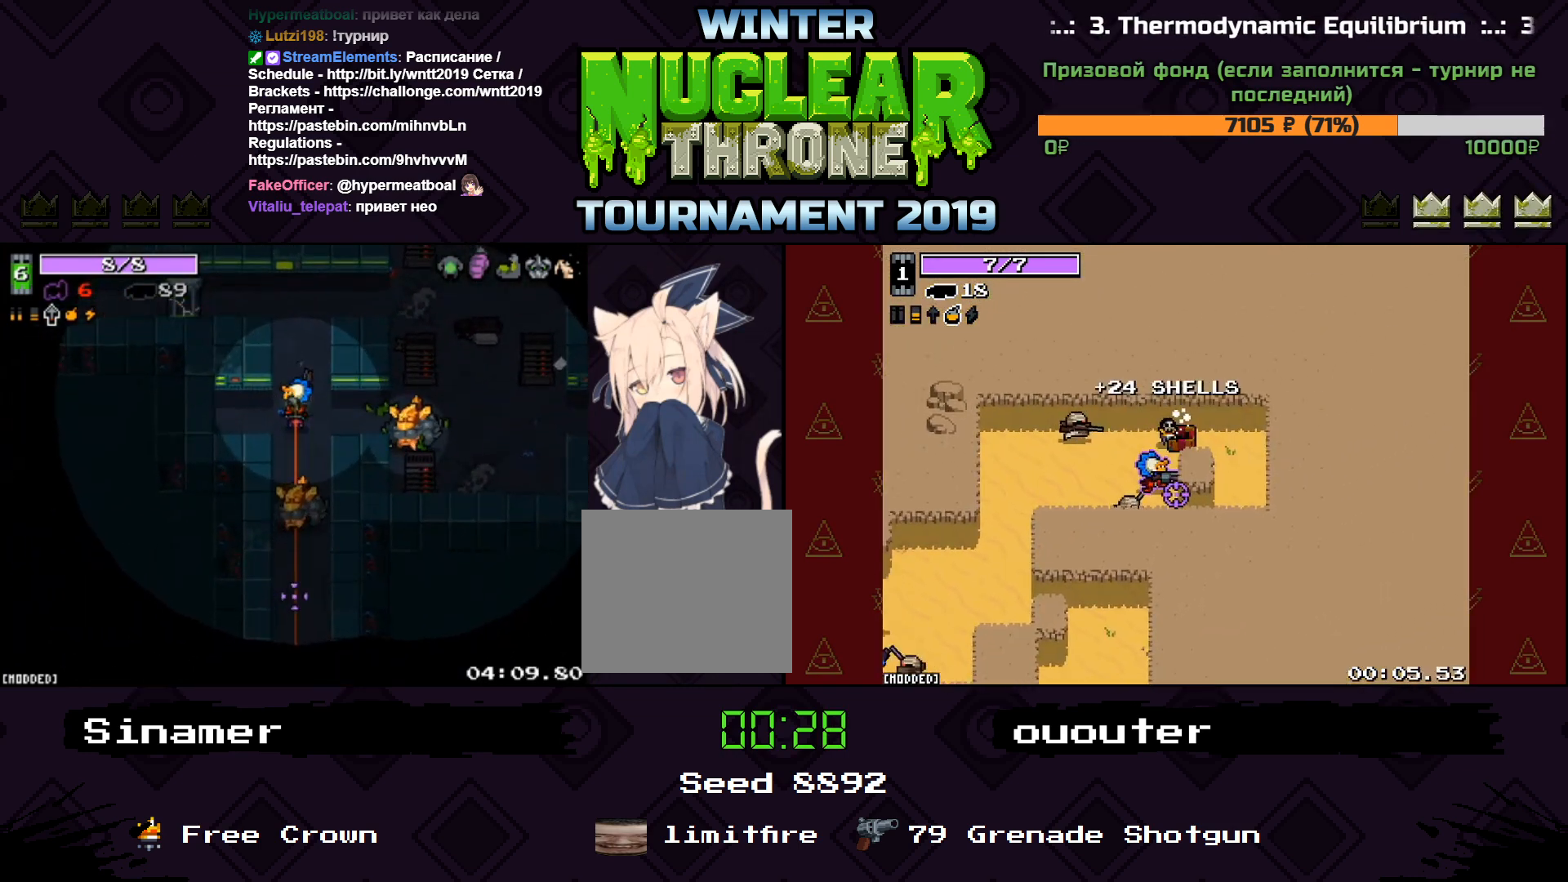
{"keys": [], "events": []}
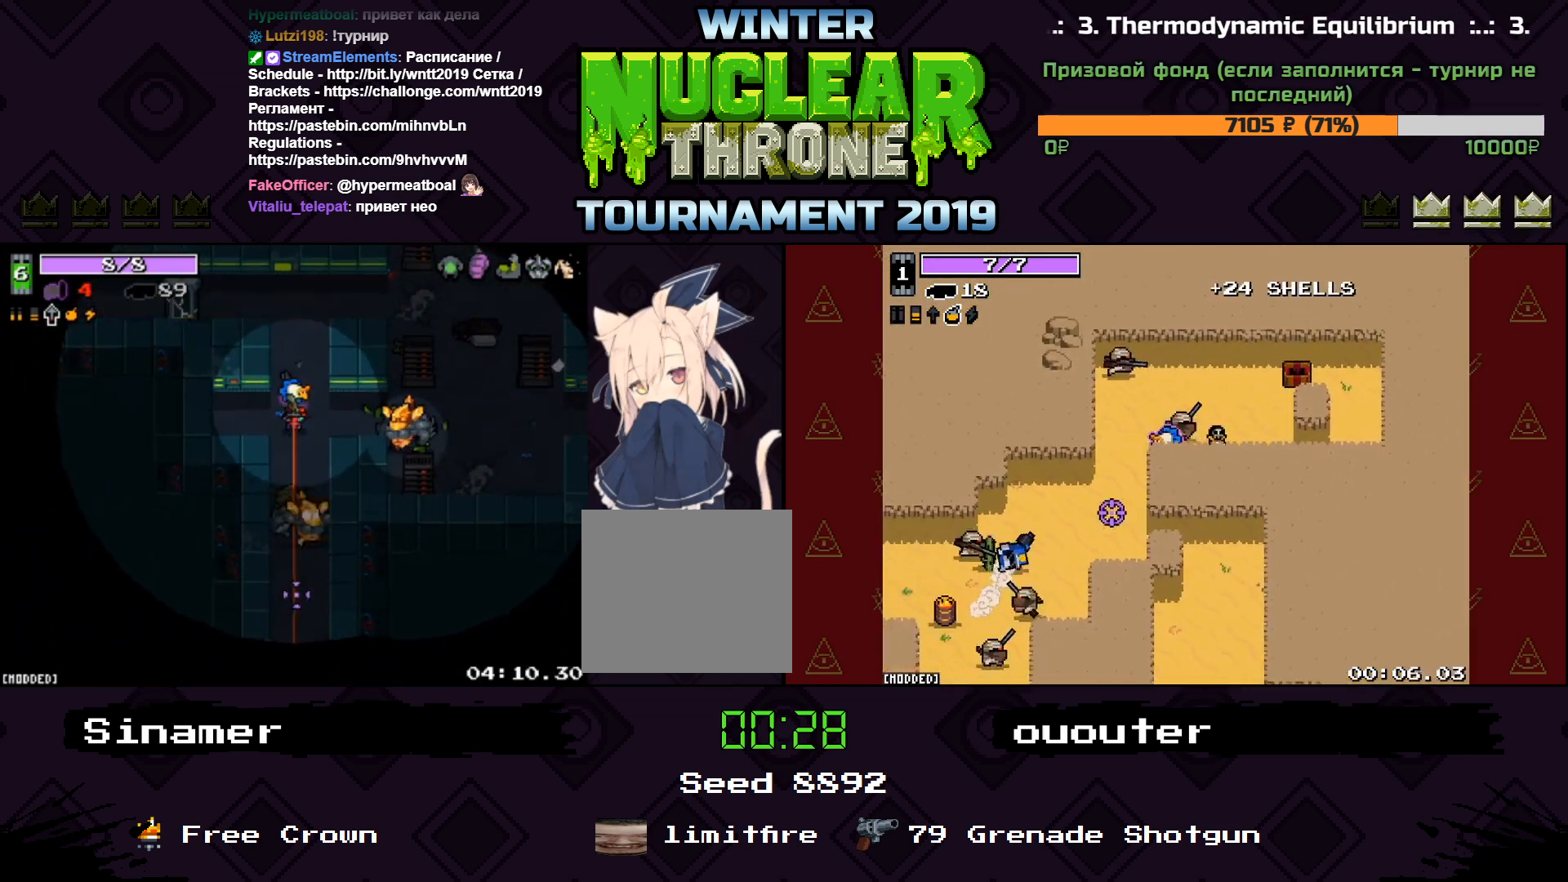
{"keys": [], "events": []}
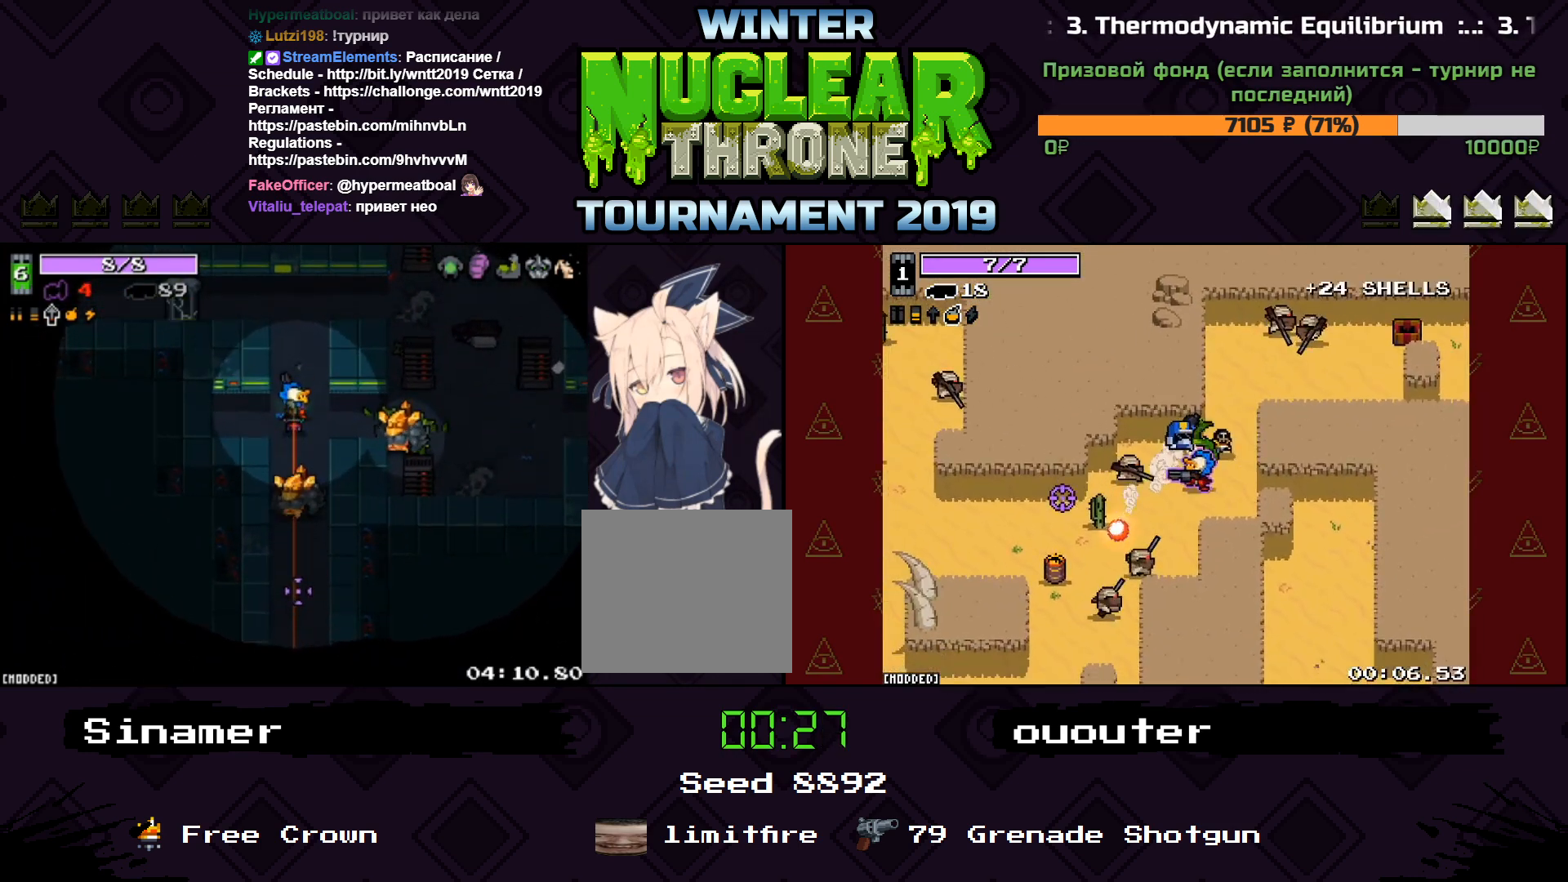
{"keys": ["s"], "events": [[233, "w", "down"], [367, "w", "up"], [500, "s", "down"]]}
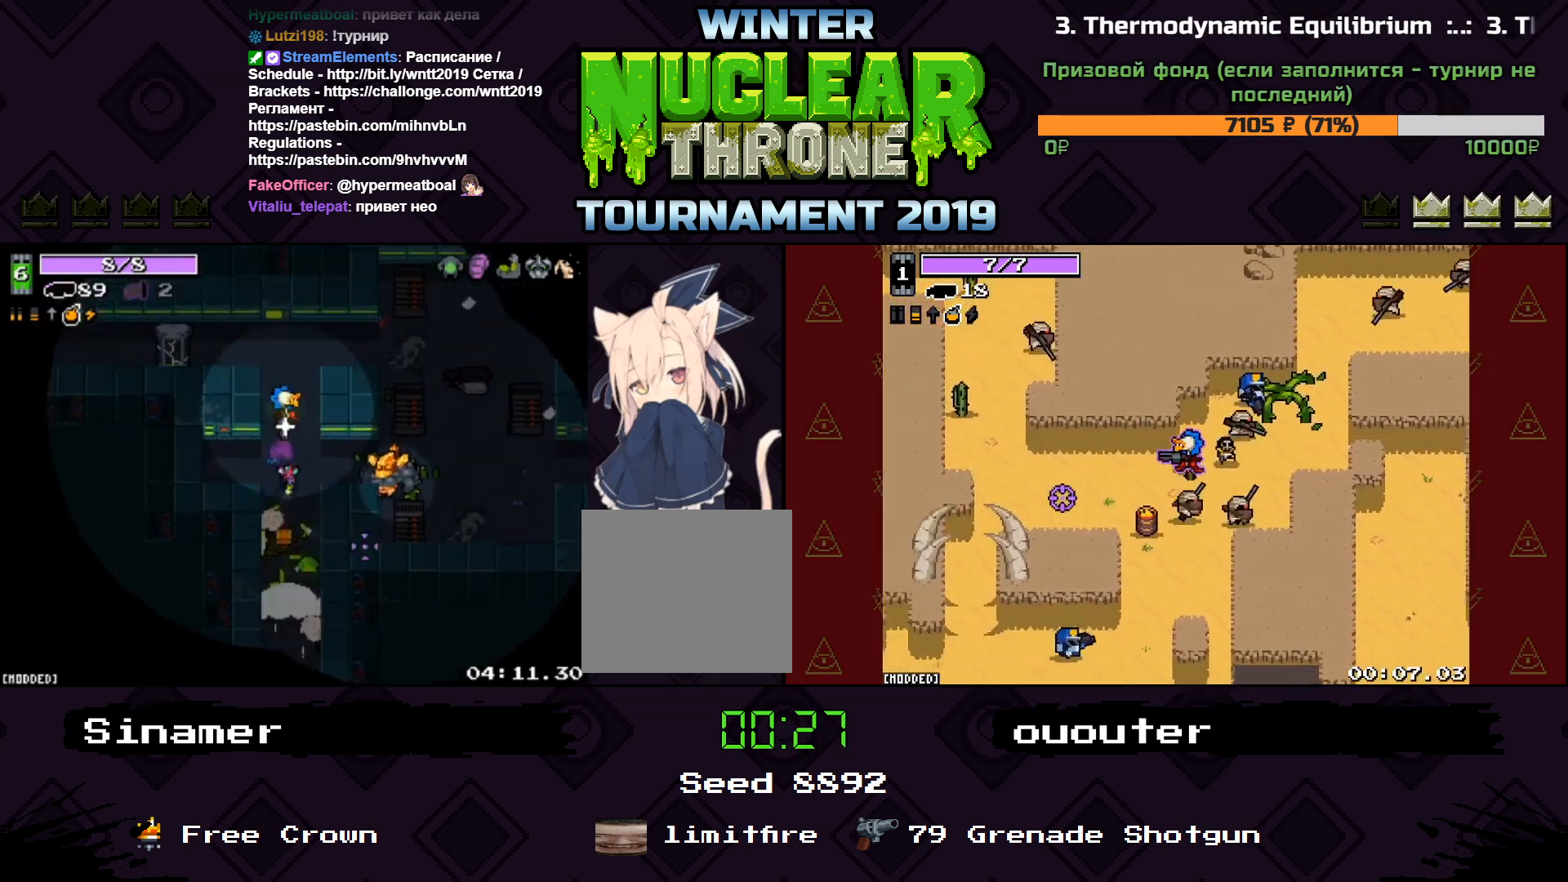
{"keys": [], "events": [[33, "space", "down"], [167, "space", "up"], [333, "s", "up"]]}
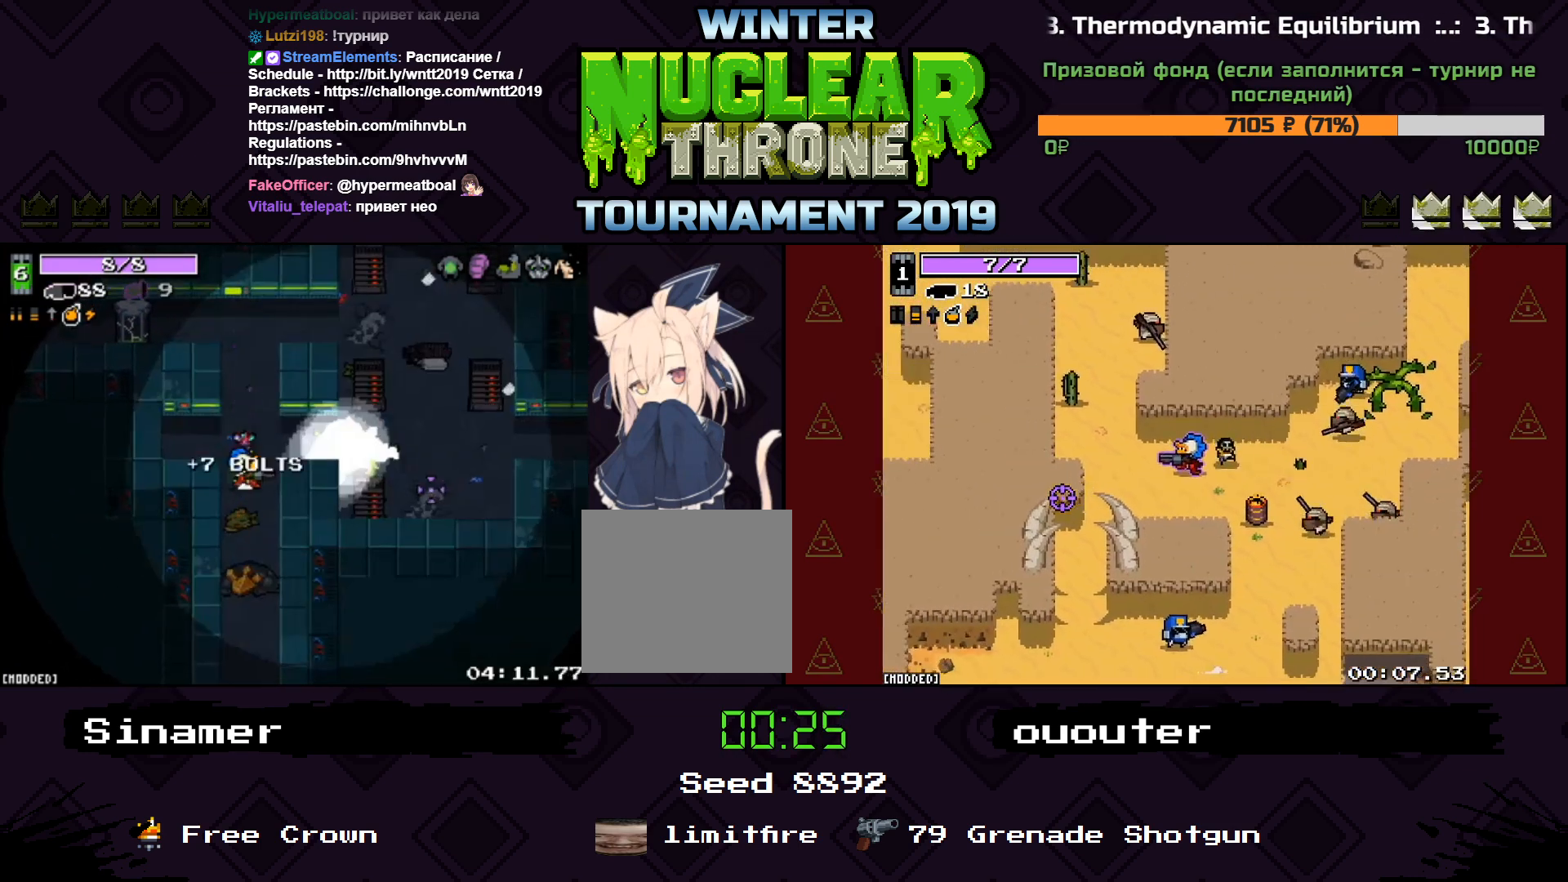
{"keys": ["d", "w"], "events": [[33, "s", "down"], [67, "a", "down"], [233, "a", "up"], [300, "s", "up"], [367, "d", "down"], [400, "w", "down"]]}
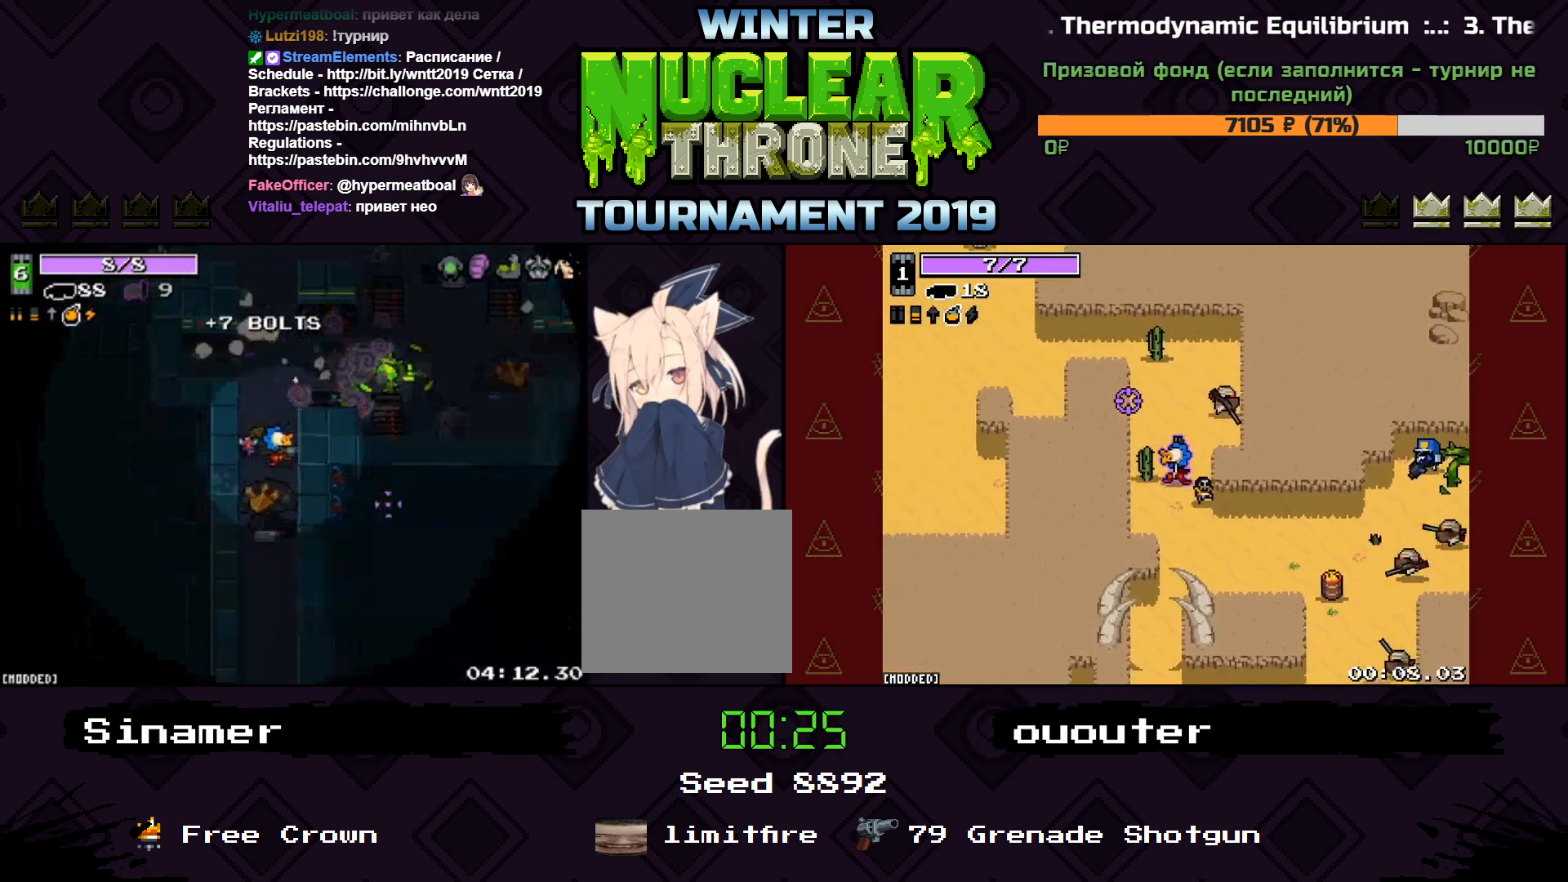
{"keys": ["d"], "events": [[200, "a", "down"], [200, "d", "up"], [333, "a", "up"], [367, "d", "down"], [400, "w", "up"]]}
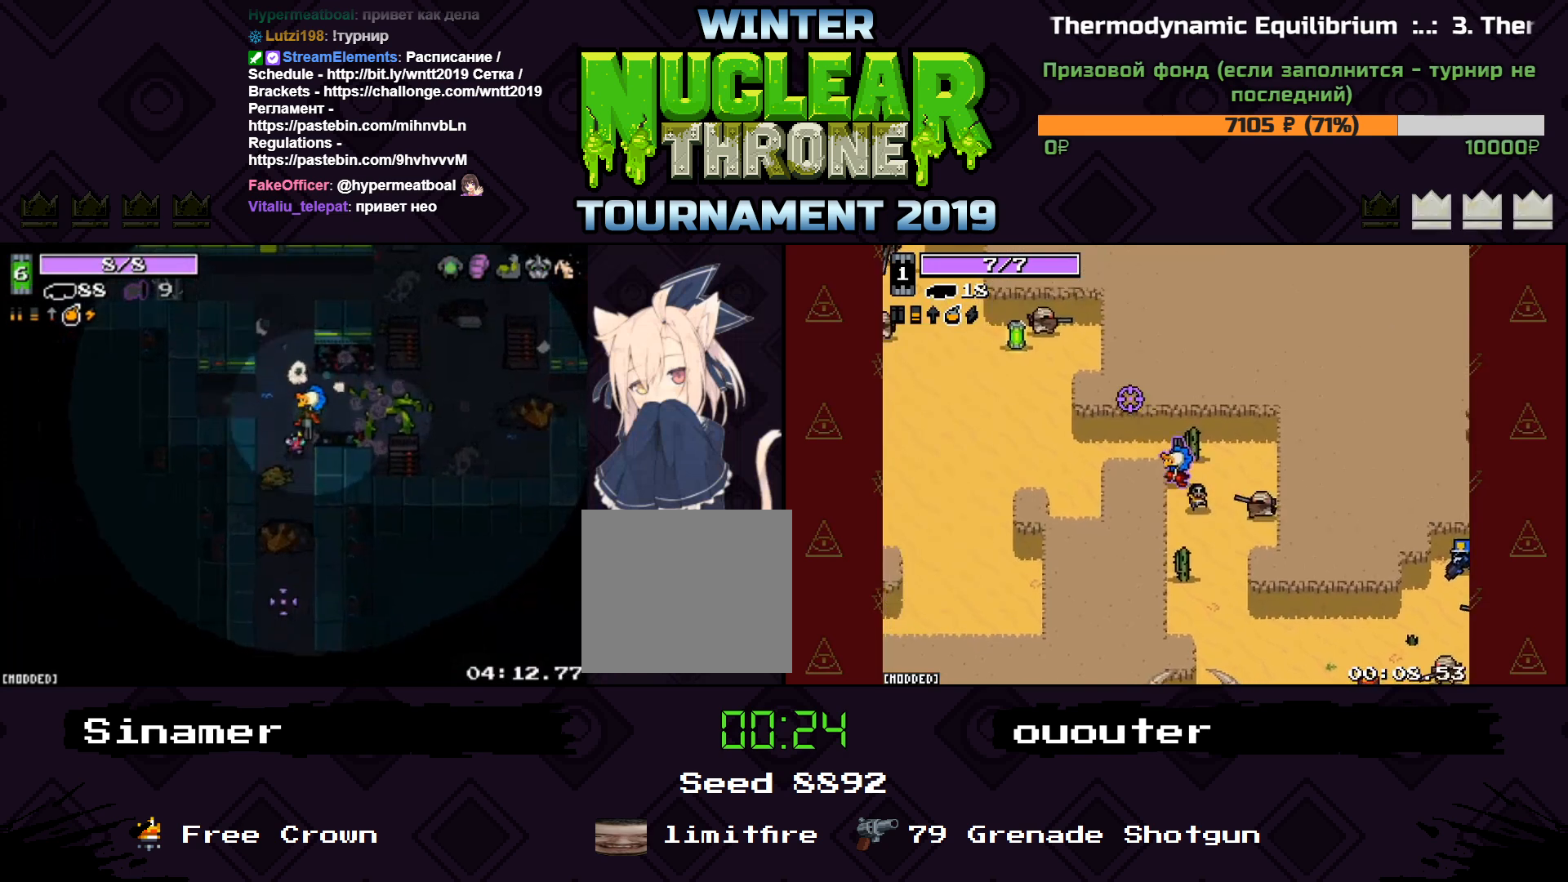
{"keys": ["a", "s", "space"], "events": [[200, "s", "down"], [233, "a", "down"], [300, "d", "up"], [467, "space", "down"]]}
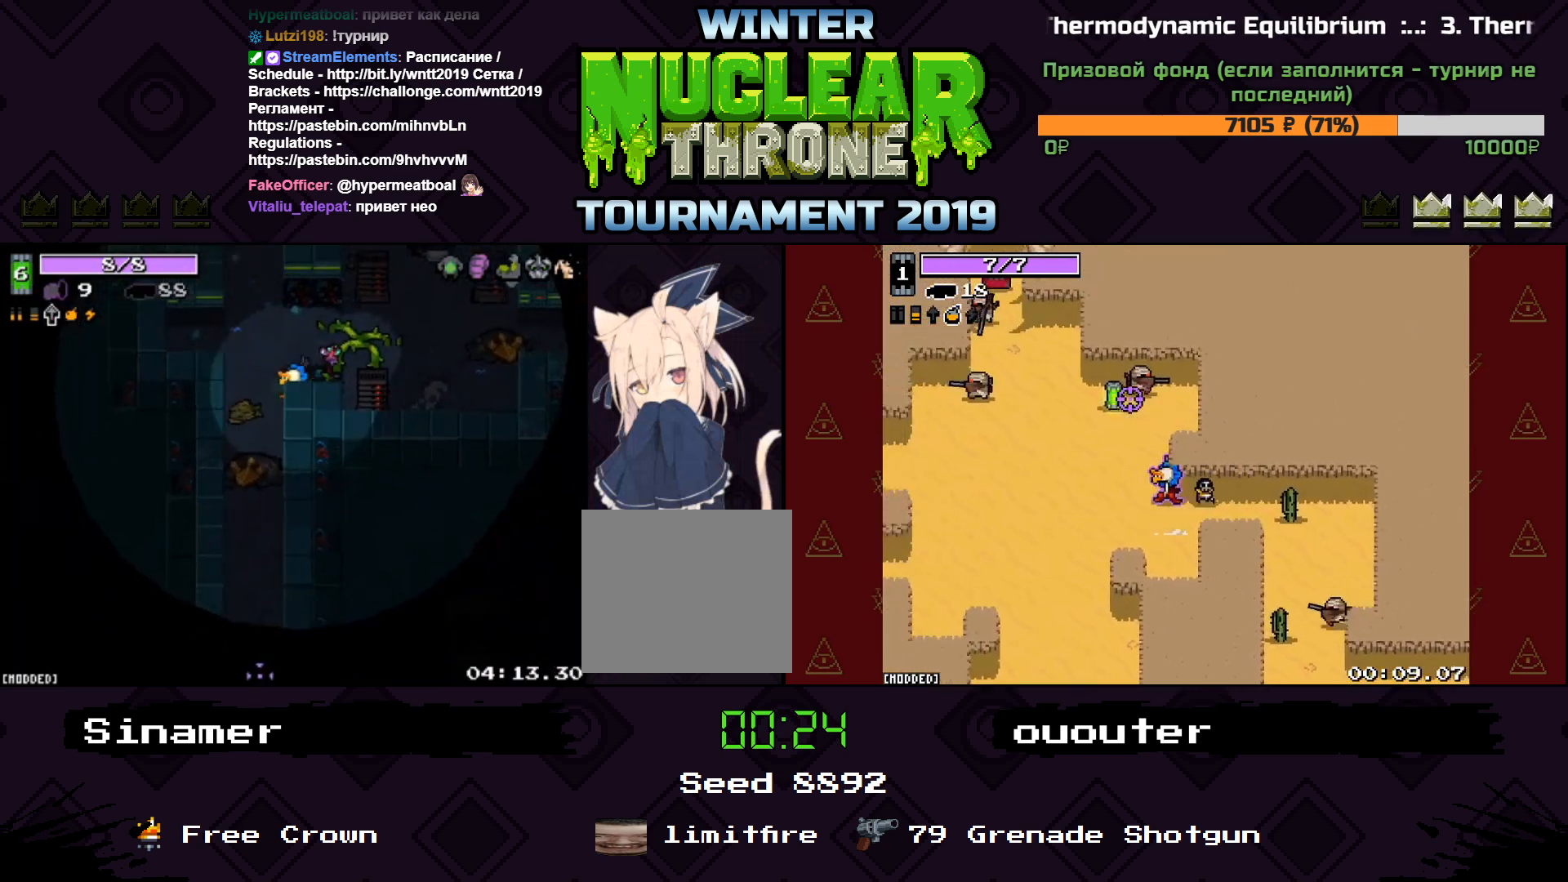
{"keys": ["s"], "events": [[133, "space", "up"], [300, "a", "up"]]}
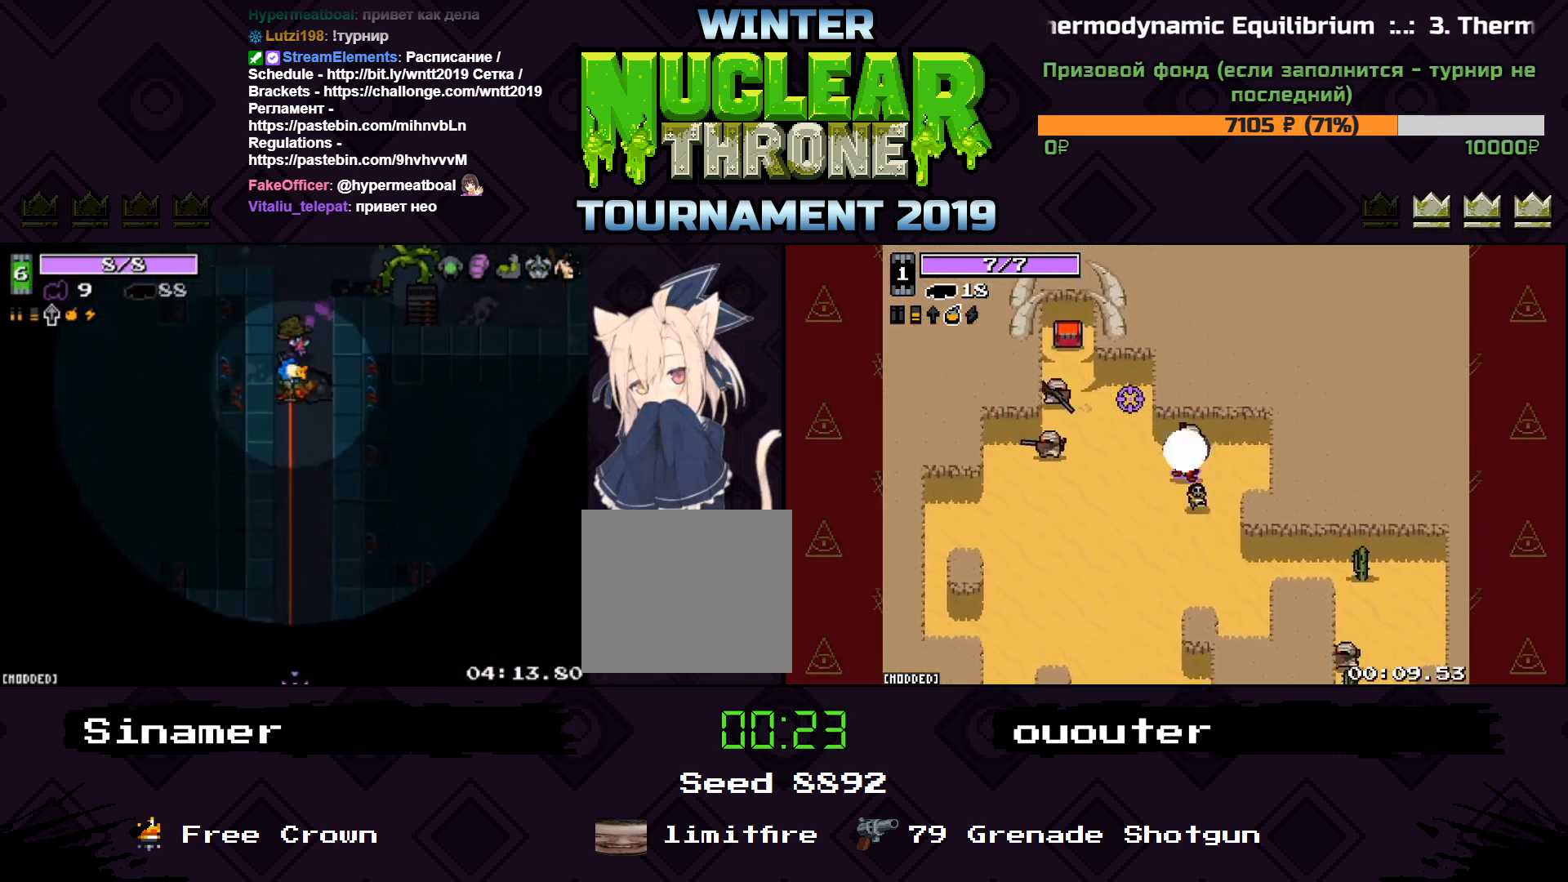
{"keys": ["s"], "events": []}
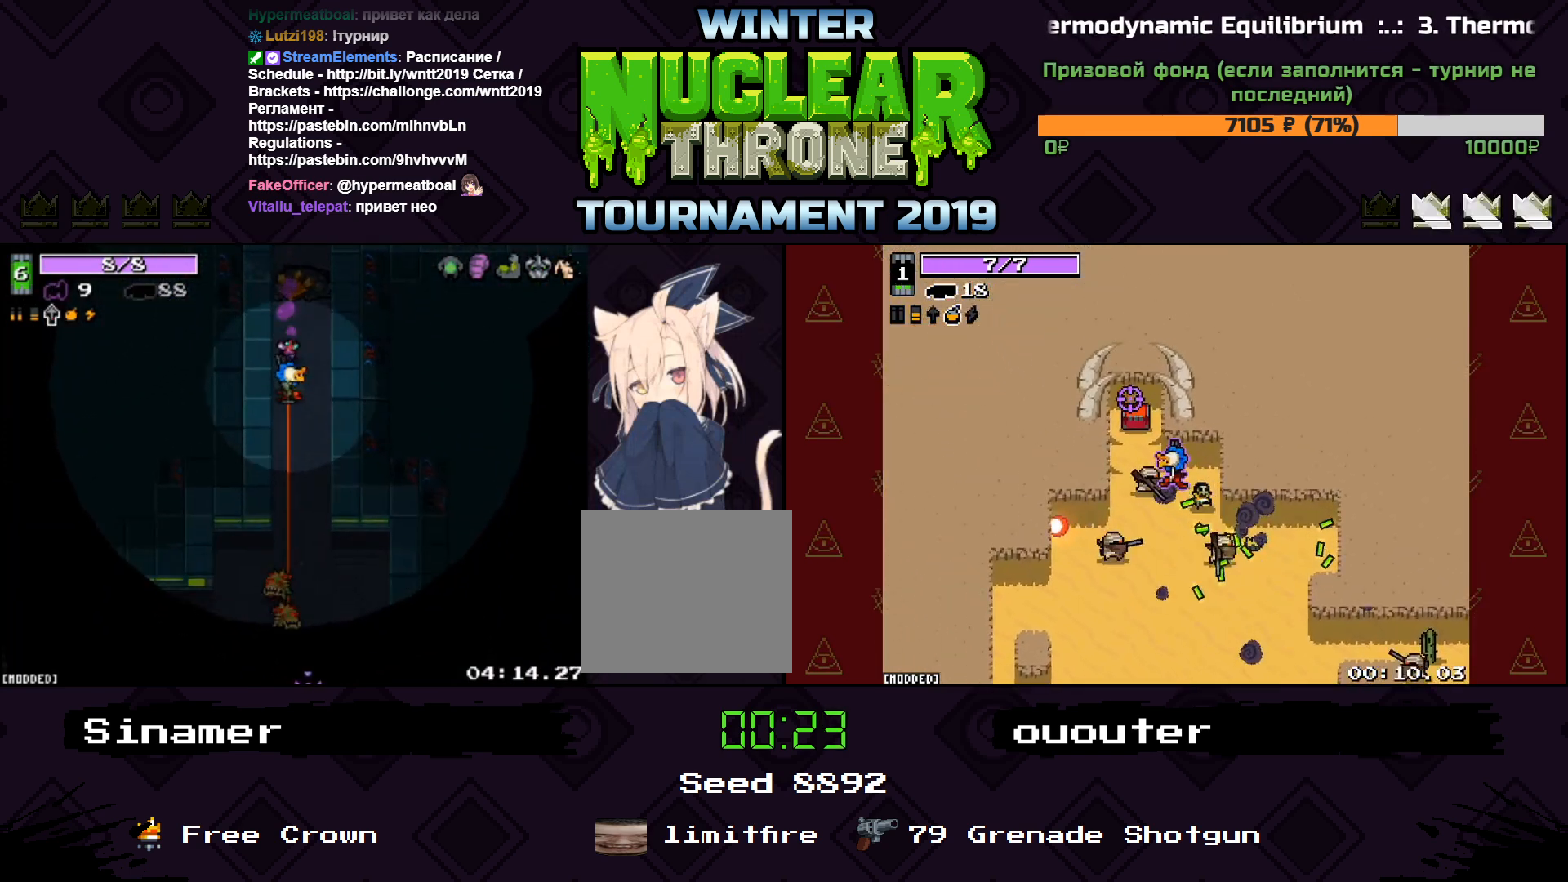
{"keys": ["s"], "events": [[333, "d", "down"], [500, "d", "up"]]}
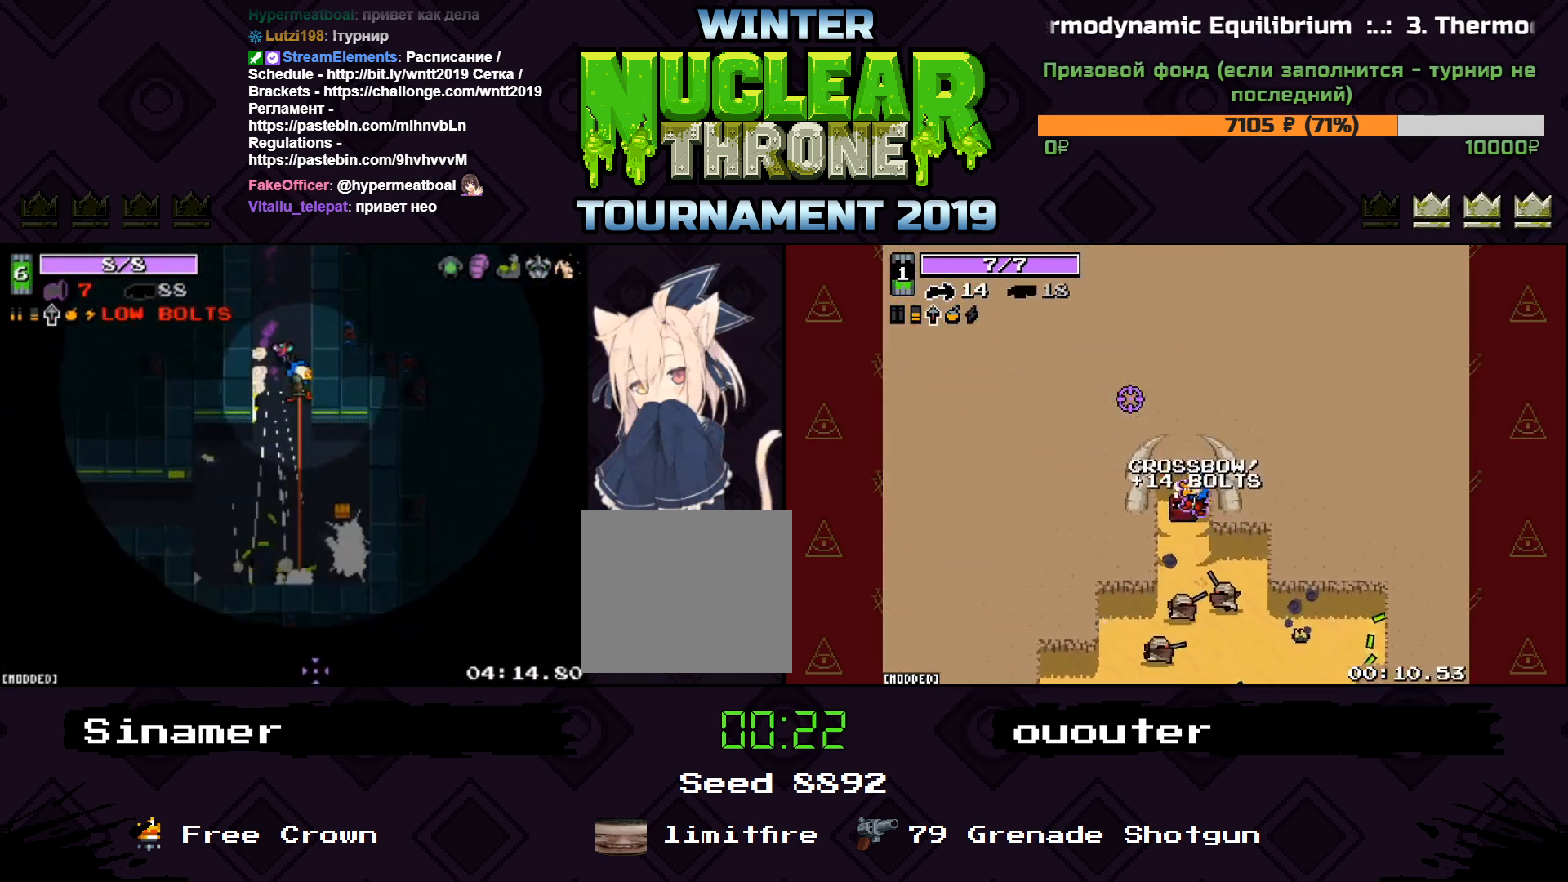
{"keys": ["a", "s"], "events": [[133, "a", "down"]]}